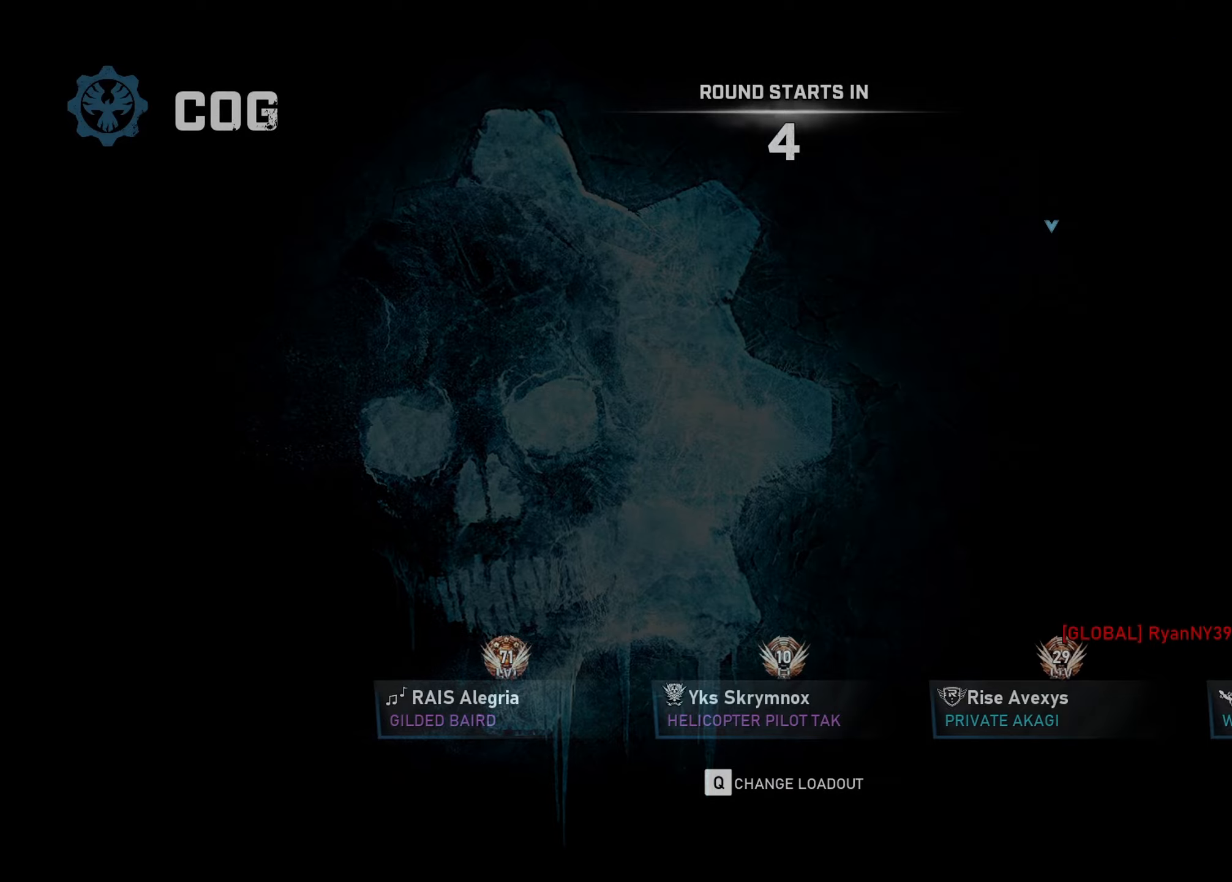
Gameplay with a controller (Xbox layout); each line is a JSON object with the inputs held at the frame after it. "events" lists button and stick changes between this image and that frame as [ms after this image, input, new state], when the widget could be followed in between.
{"buttons": ["Y", "DPAD_UP"], "left_stick": "center", "right_stick": "center", "events": [[383, "Y", "down"], [484, "DPAD_UP", "down"]]}
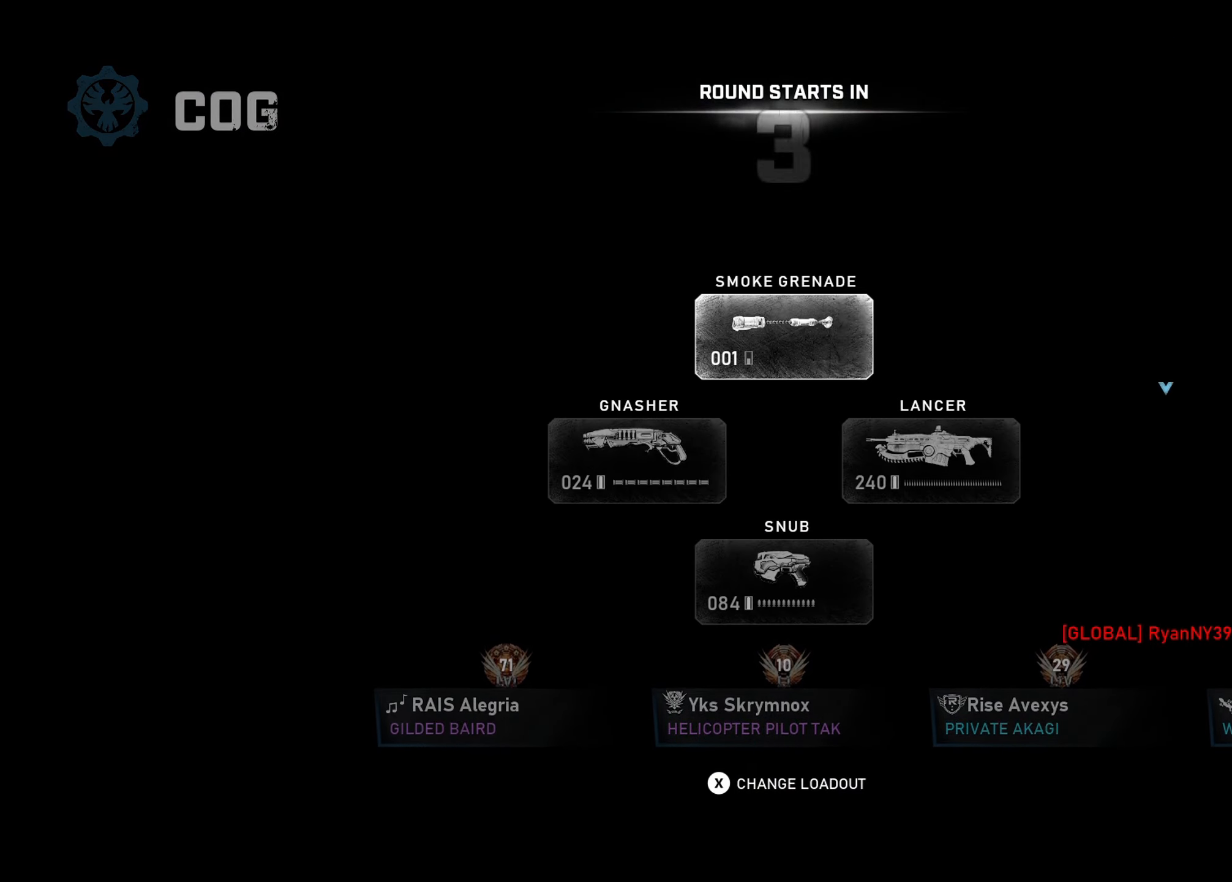
{"buttons": [], "left_stick": "center", "right_stick": "center", "events": [[17, "Y", "up"], [50, "DPAD_UP", "up"], [184, "X", "down"], [250, "DPAD_UP", "down"], [284, "X", "up"], [317, "DPAD_UP", "up"]]}
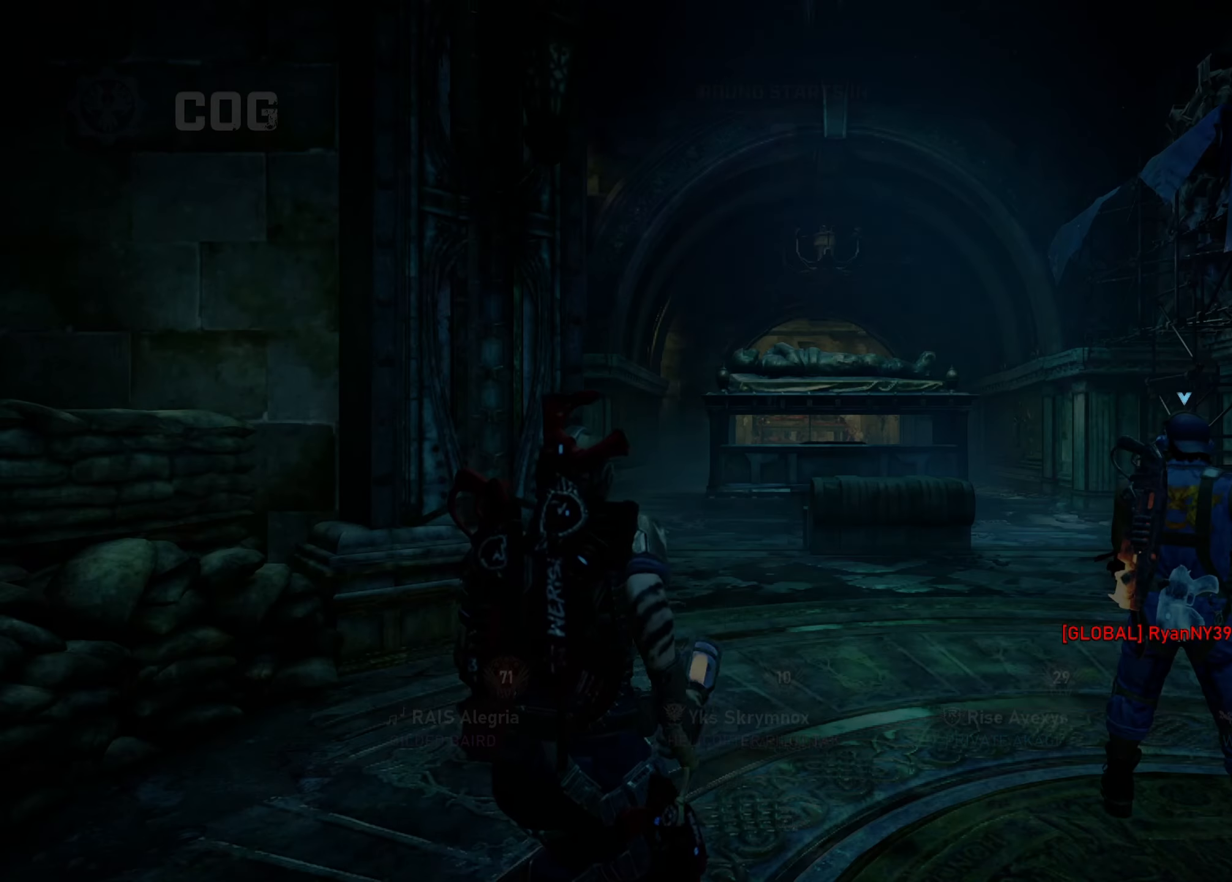
{"buttons": [], "left_stick": "center", "right_stick": "center", "events": [[50, "X", "down"], [167, "X", "up"]]}
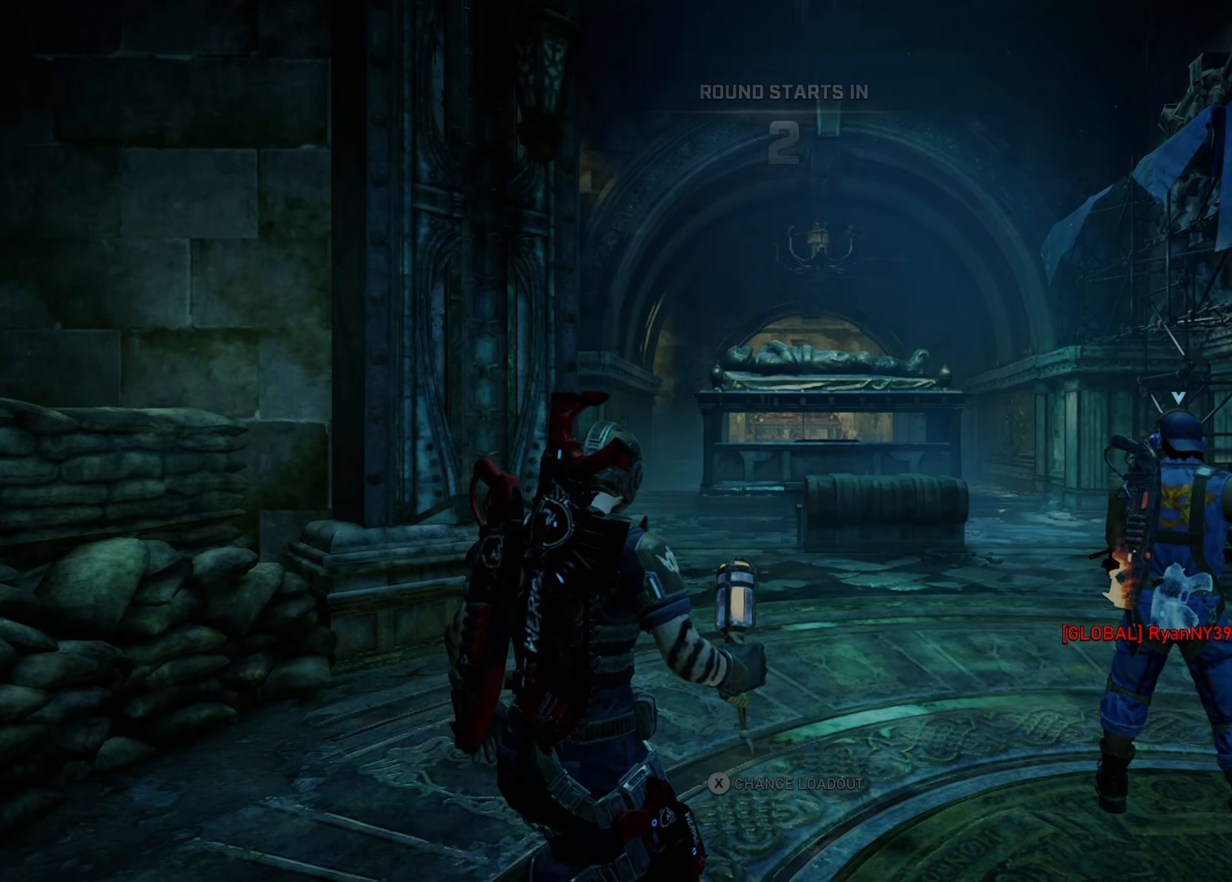
{"buttons": [], "left_stick": "center", "right_stick": "center", "events": [[17, "right_stick", "right"], [134, "right_stick", "center"]]}
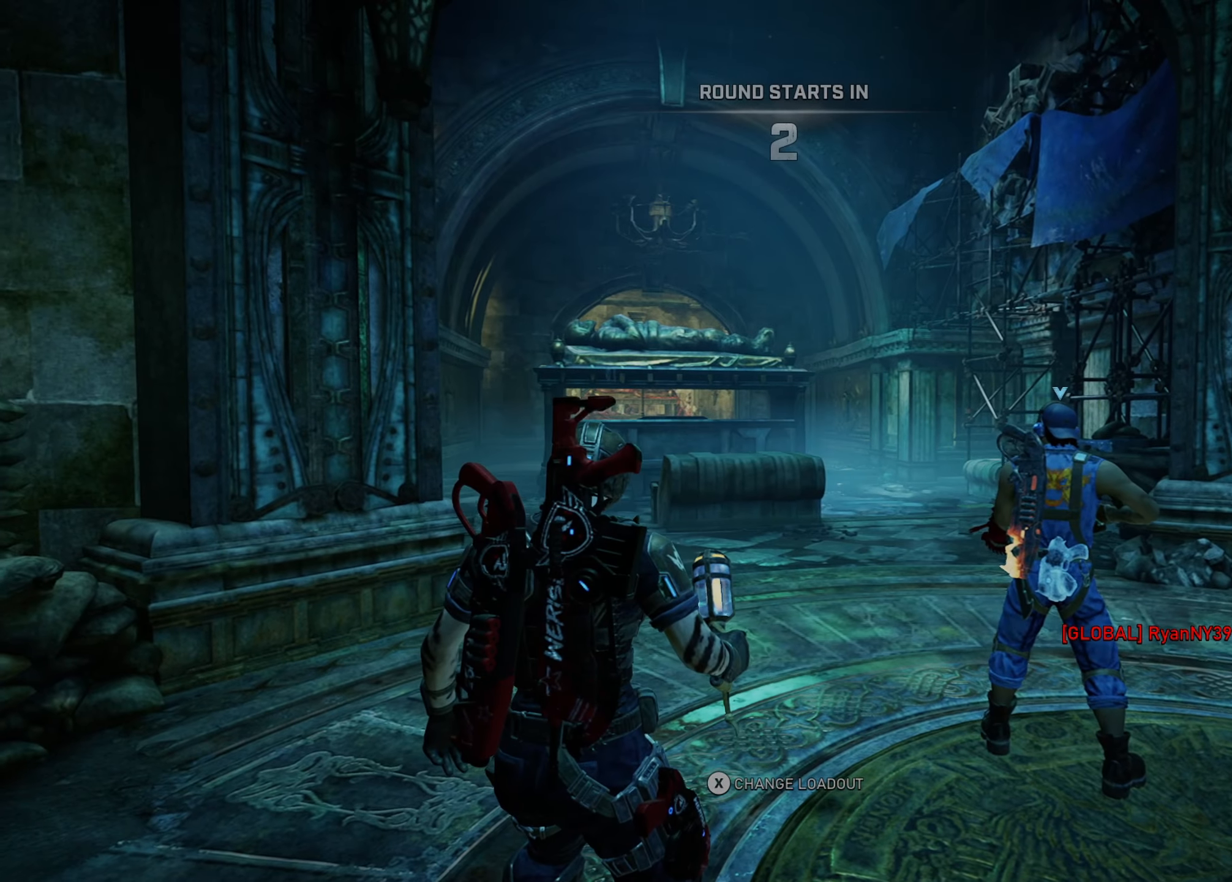
{"buttons": ["SELECT"], "left_stick": "center", "right_stick": "center", "events": [[50, "X", "down"], [133, "X", "up"], [217, "X", "down"], [267, "X", "up"], [484, "SELECT", "down"]]}
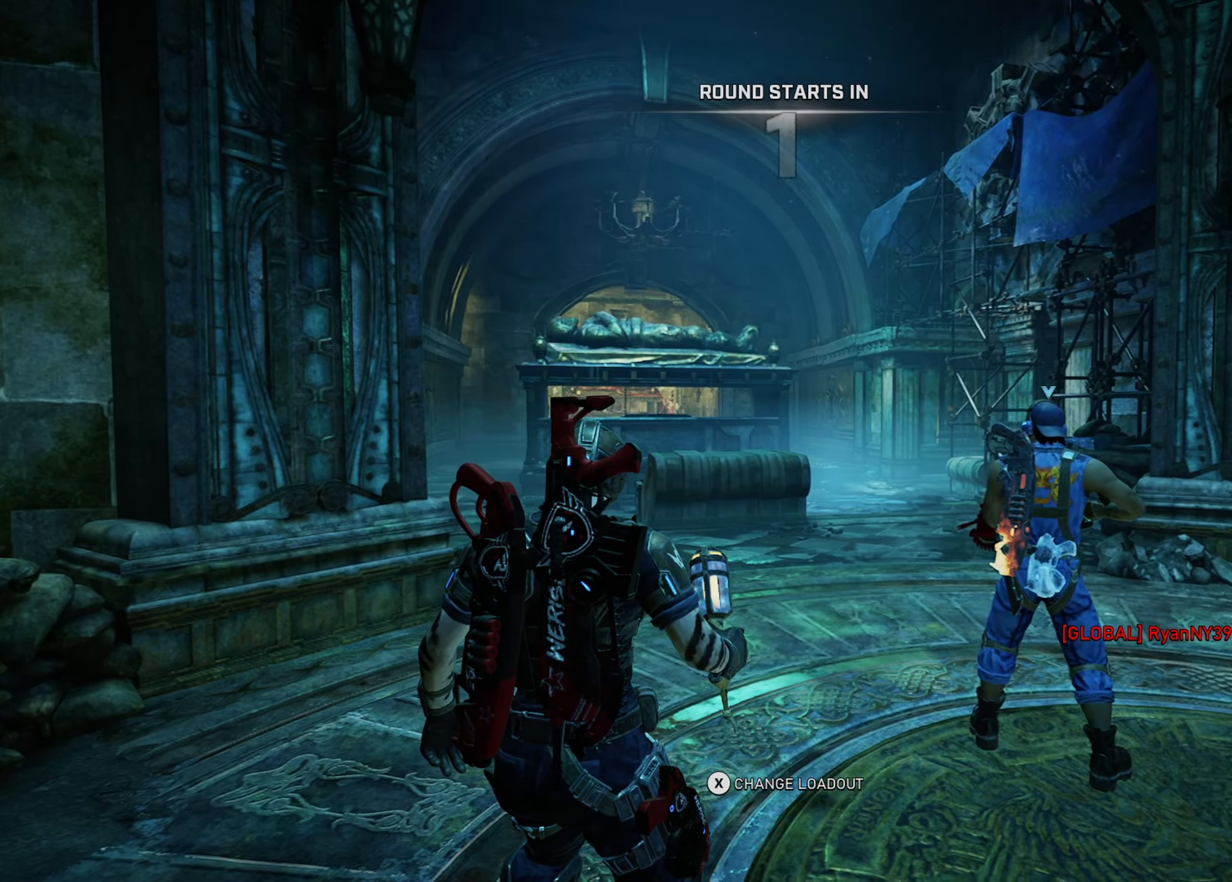
{"buttons": [], "left_stick": "up", "right_stick": "center", "events": [[84, "SELECT", "up"], [150, "SELECT", "down"], [184, "right_stick", "left"], [284, "SELECT", "up"], [451, "right_stick", "center"], [467, "left_stick", "up"]]}
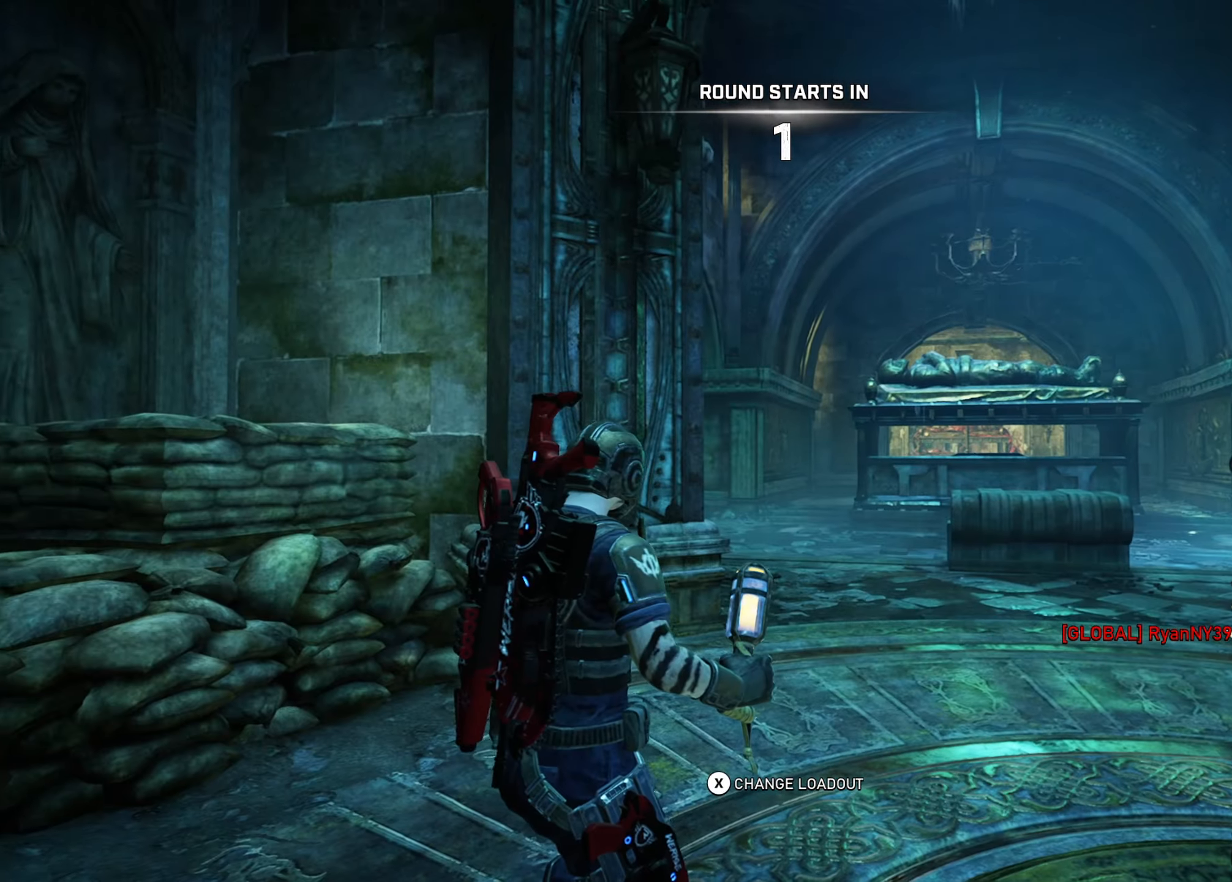
{"buttons": ["L1"], "left_stick": "up", "right_stick": "center", "events": [[50, "L1", "down"], [117, "A", "down"], [183, "A", "up"], [250, "A", "down"], [300, "A", "up"], [367, "A", "down"], [434, "A", "up"]]}
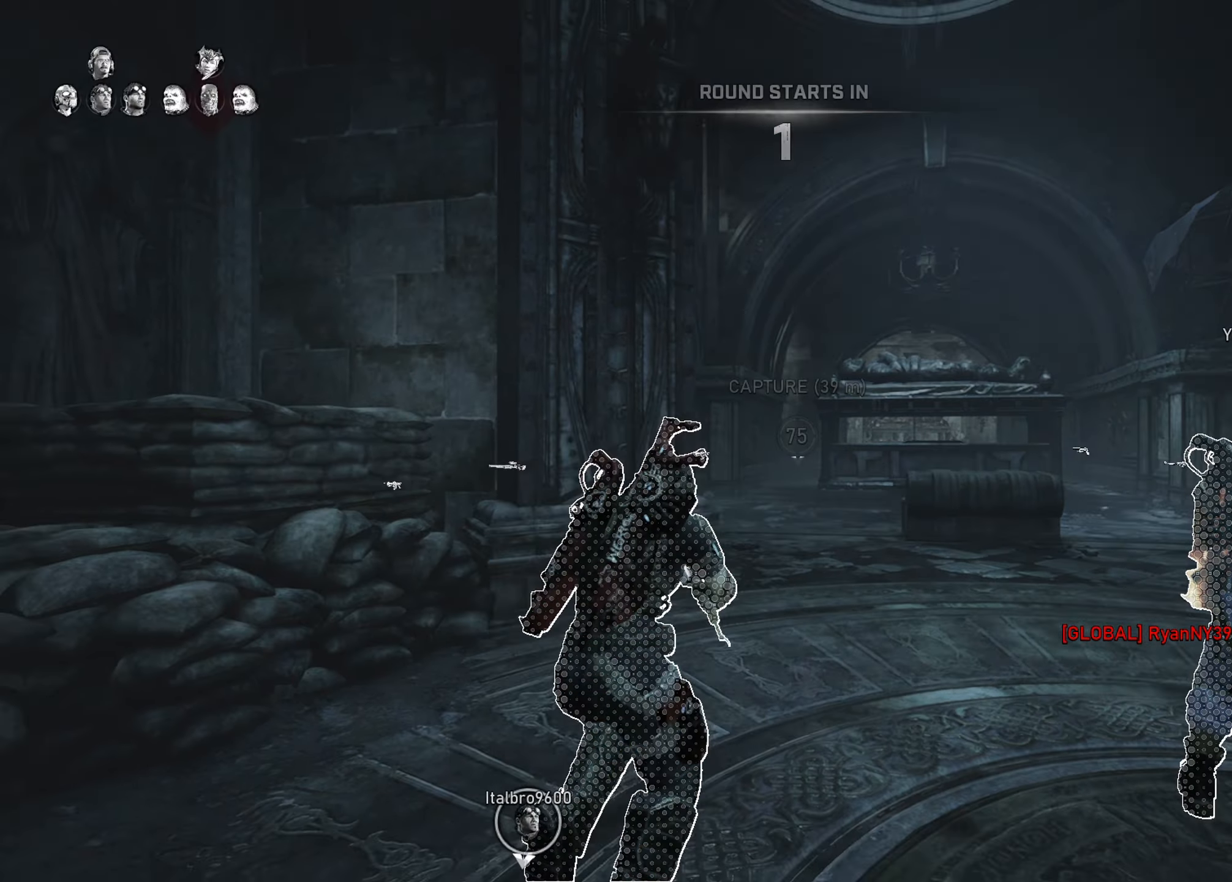
{"buttons": ["A", "L1"], "left_stick": "up-left", "right_stick": "center", "events": [[267, "L3", "down"], [334, "left_stick", "up-left"], [451, "A", "down"], [451, "L3", "up"]]}
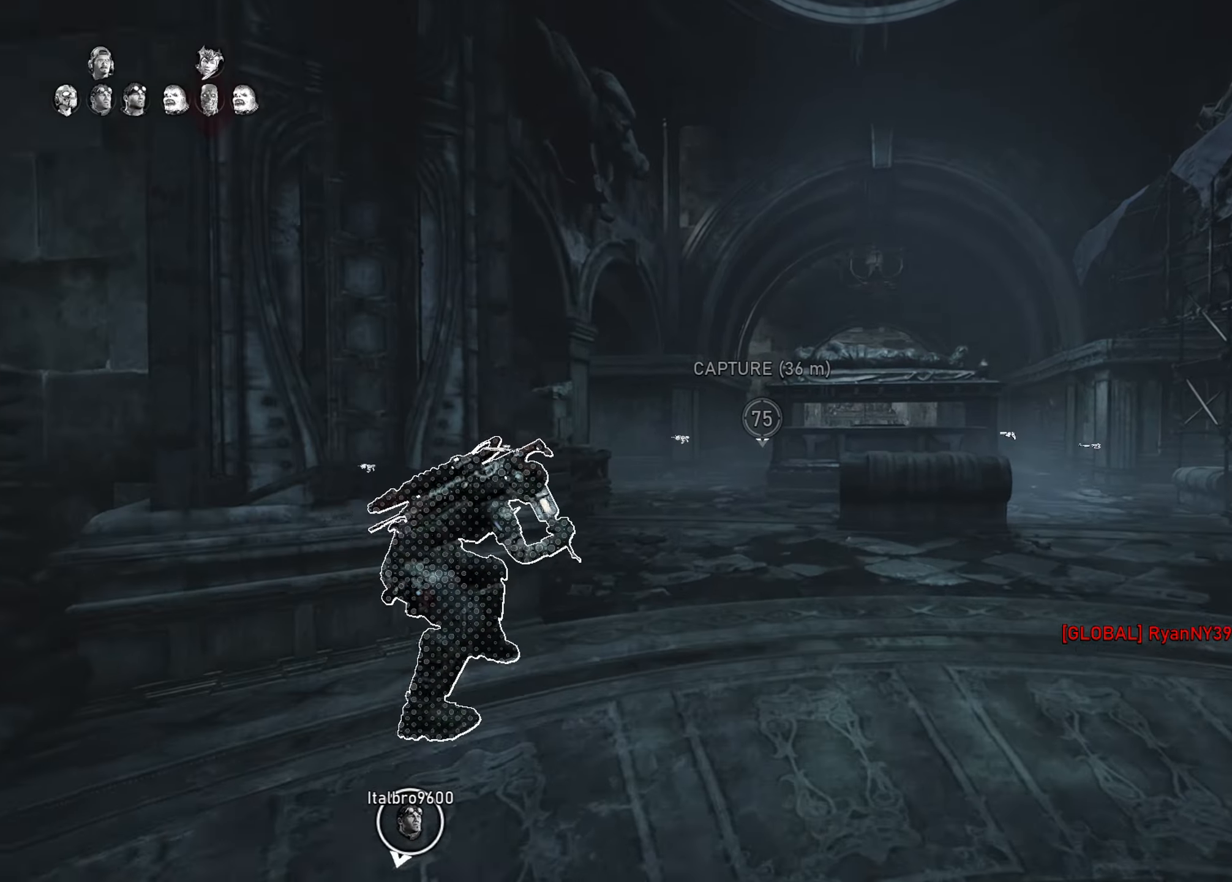
{"buttons": ["A", "L1"], "left_stick": "center", "right_stick": "center", "events": [[217, "left_stick", "center"], [267, "DPAD_RIGHT", "down"], [350, "DPAD_RIGHT", "up"], [350, "right_stick", "down"], [400, "L1", "up"], [434, "L1", "down"], [434, "right_stick", "center"]]}
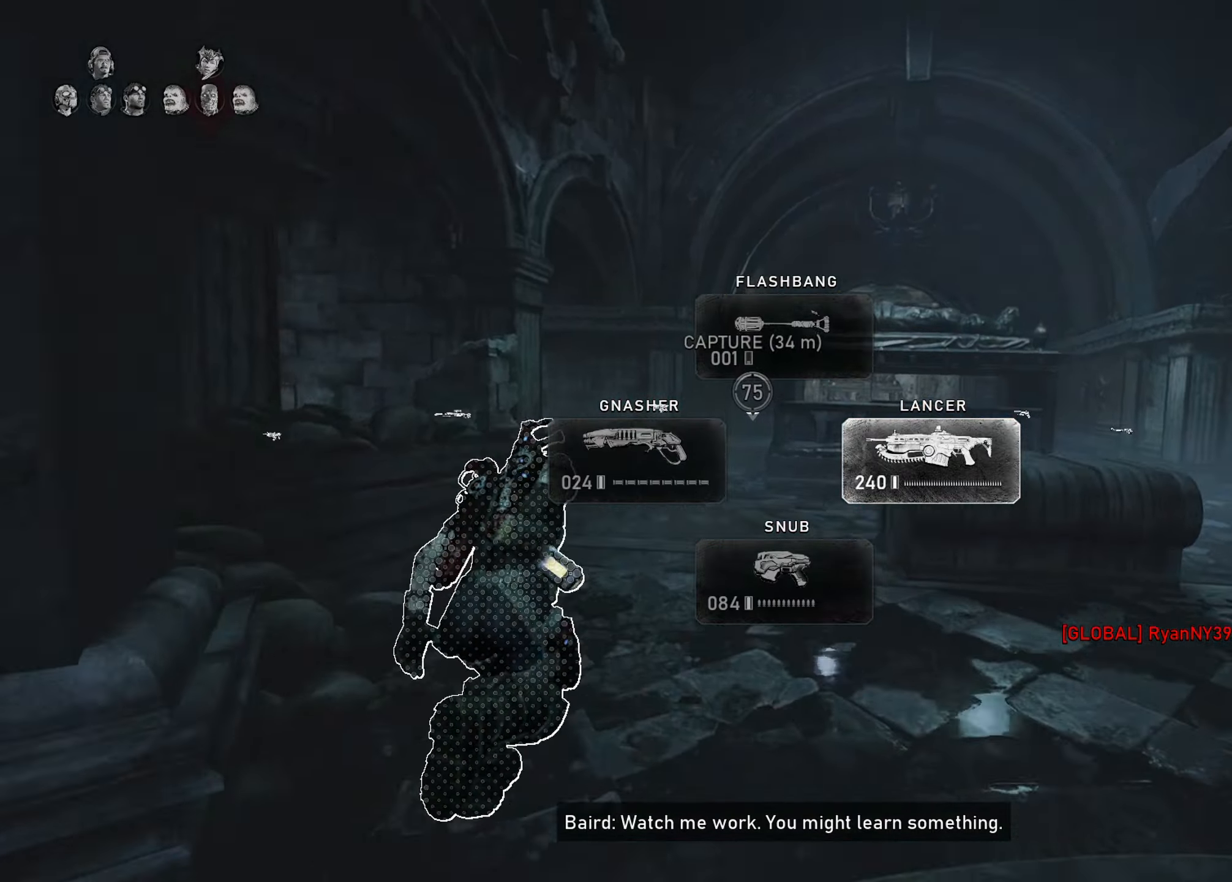
{"buttons": ["A"], "left_stick": "up-left", "right_stick": "center", "events": [[17, "left_stick", "up-left"], [67, "right_stick", "down"], [100, "L1", "up"], [184, "left_stick", "center"], [217, "right_stick", "center"], [267, "SELECT", "down"], [351, "SELECT", "up"], [384, "left_stick", "up-left"]]}
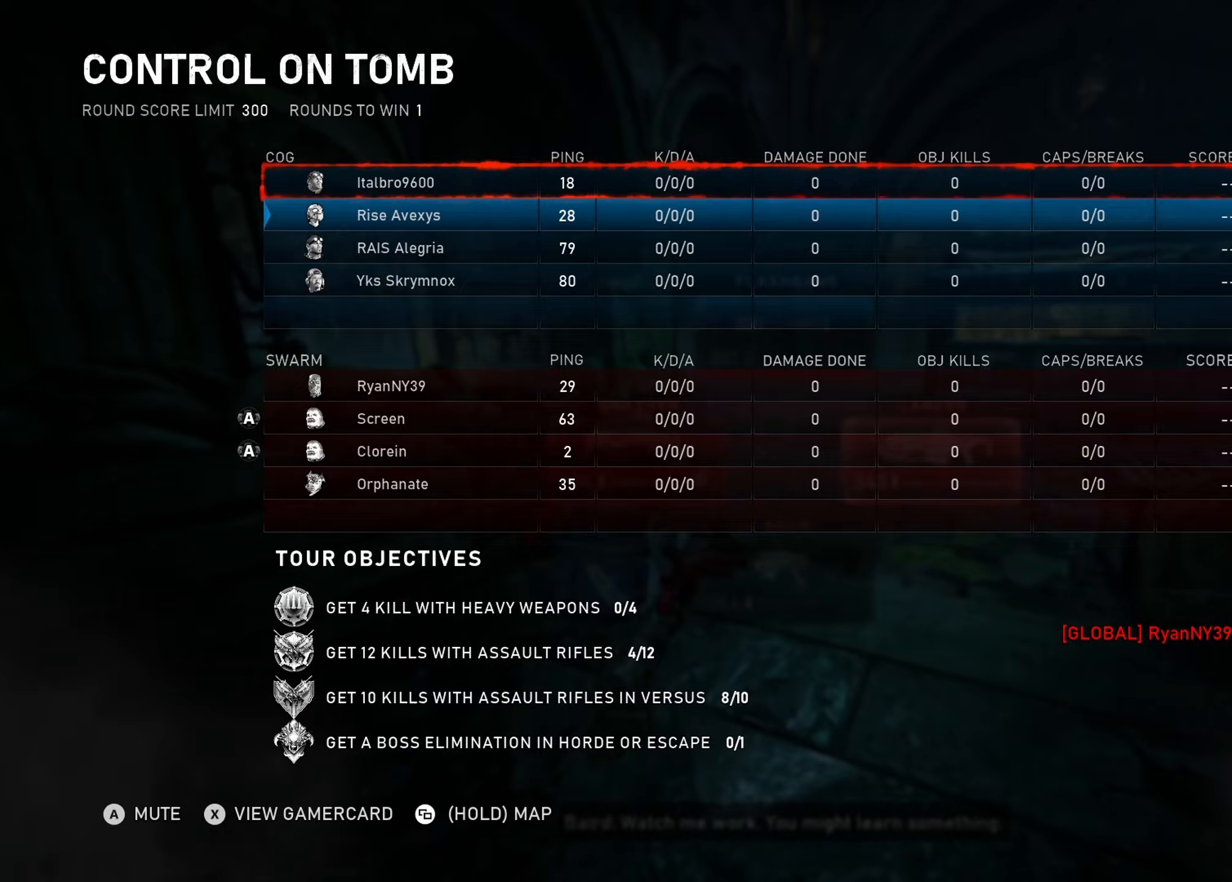
{"buttons": ["A"], "left_stick": "center", "right_stick": "center", "events": [[50, "left_stick", "center"], [217, "R1", "down"], [317, "R1", "up"]]}
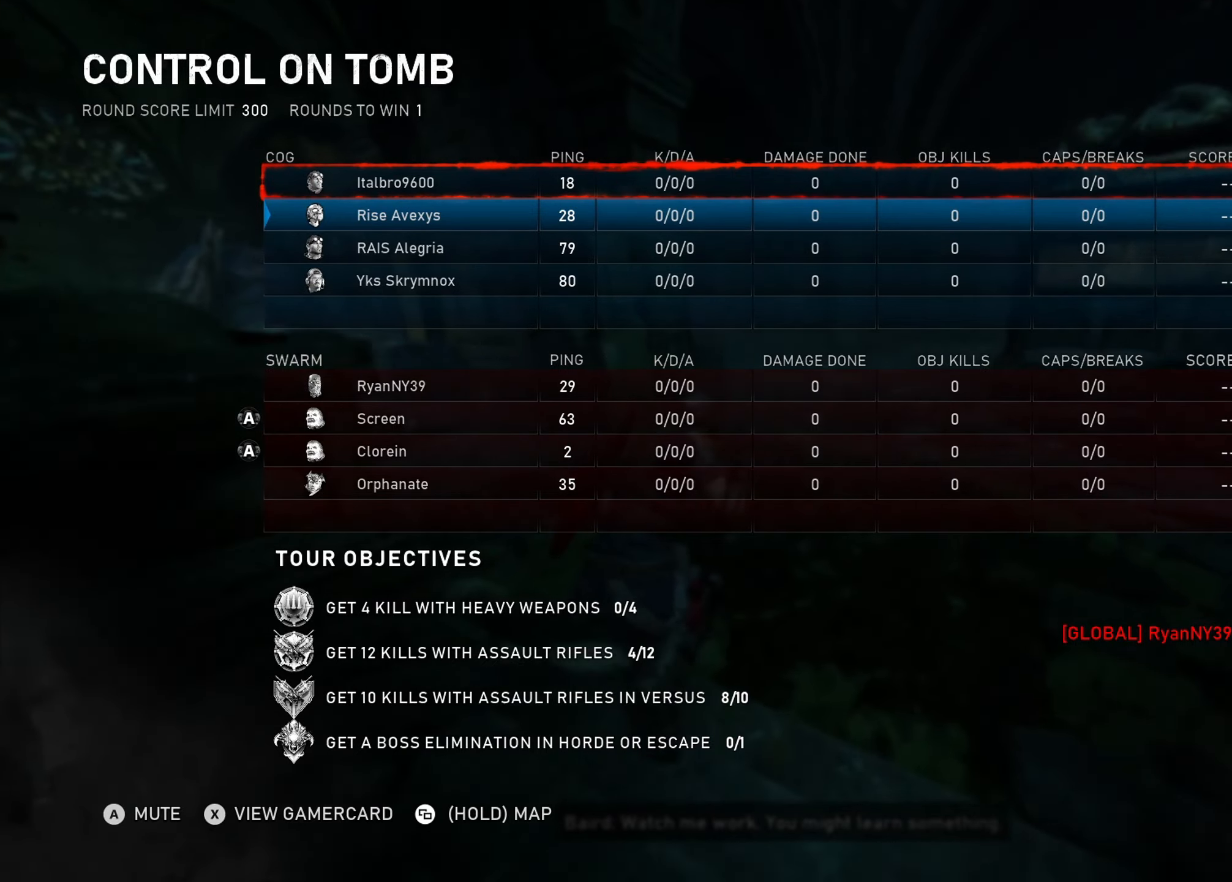
{"buttons": ["A", "L1"], "left_stick": "up", "right_stick": "center", "events": [[83, "SELECT", "down"], [183, "SELECT", "up"], [400, "left_stick", "up"], [467, "L1", "down"]]}
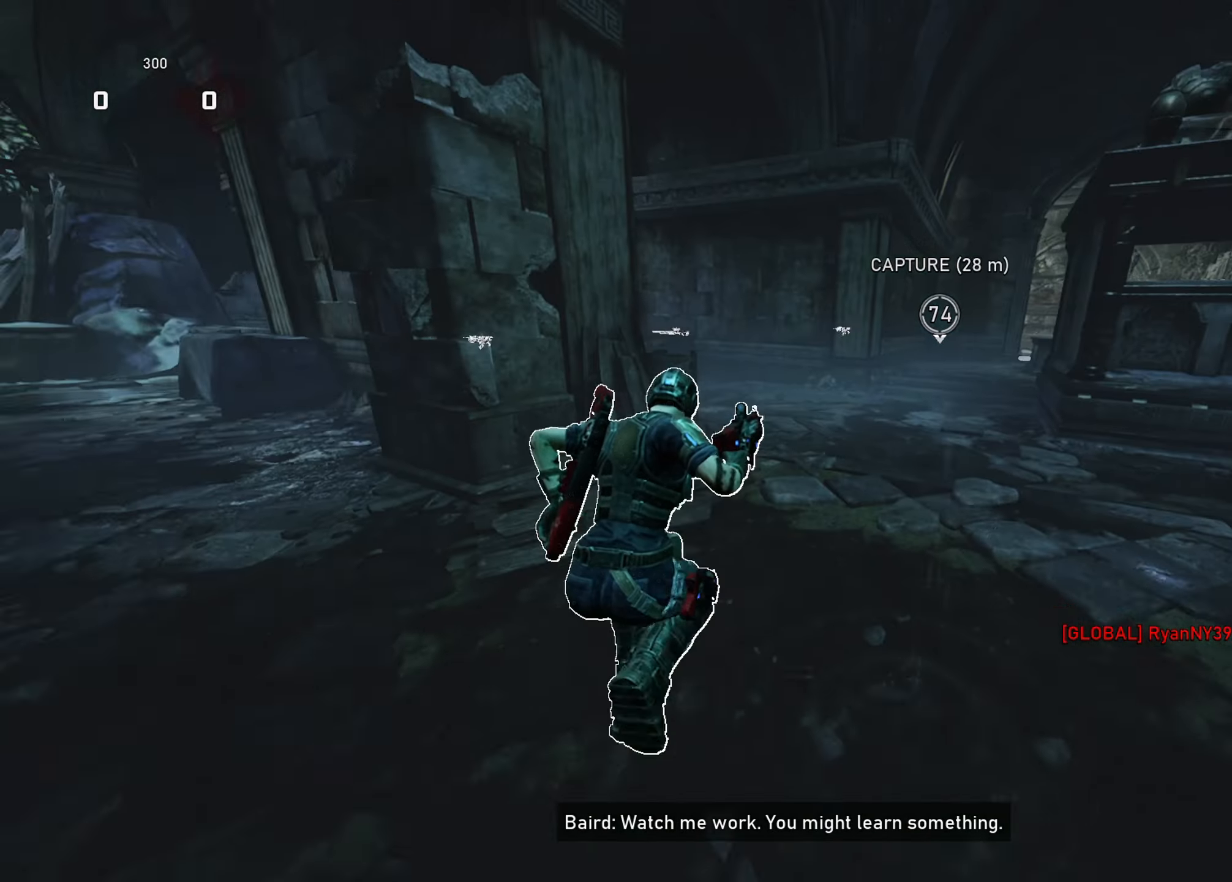
{"buttons": ["L1"], "left_stick": "up", "right_stick": "left", "events": [[50, "left_stick", "up-left"], [84, "L1", "up"], [150, "R1", "down"], [217, "A", "up"], [217, "left_stick", "up"], [267, "L1", "down"], [284, "A", "down"], [284, "R1", "up"], [284, "right_stick", "up"], [317, "A", "up"], [367, "right_stick", "center"], [434, "right_stick", "left"]]}
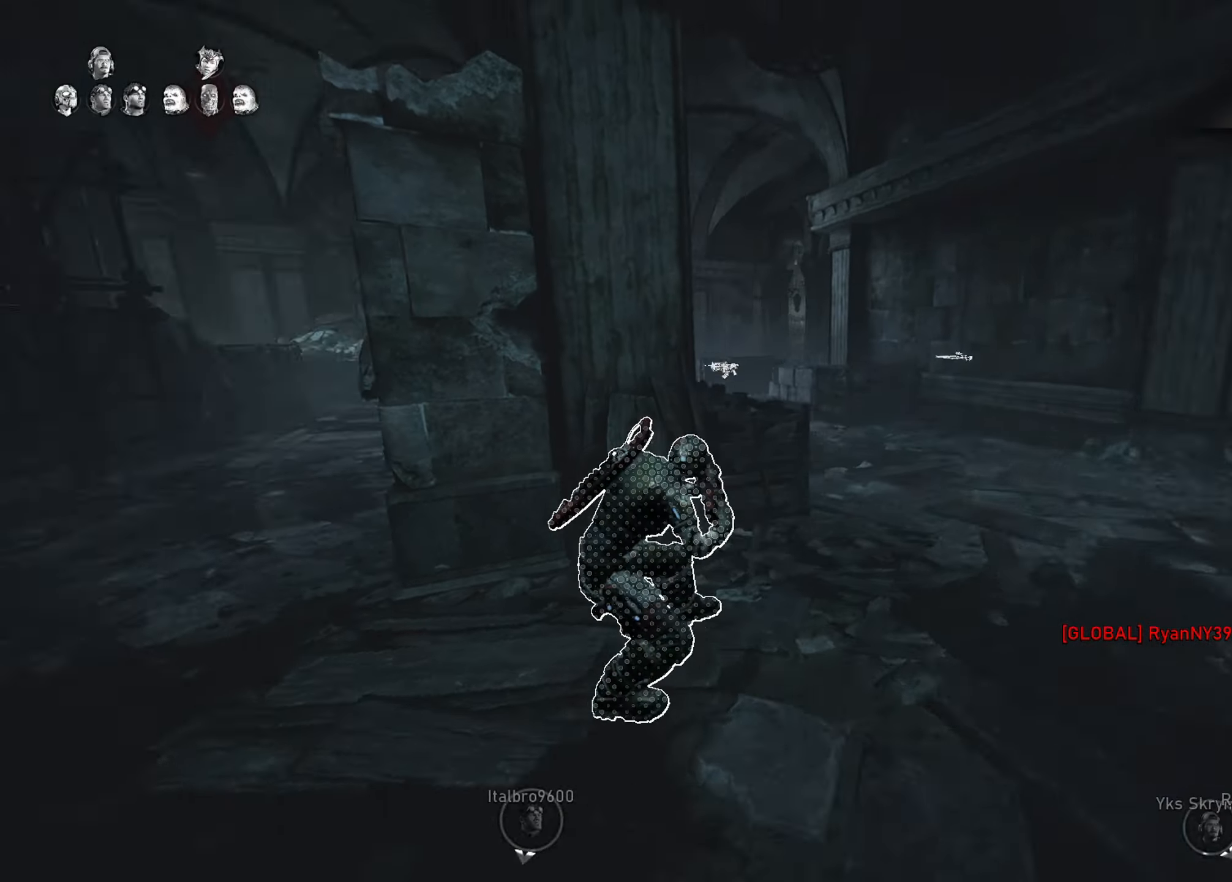
{"buttons": ["A"], "left_stick": "center", "right_stick": "down", "events": [[67, "right_stick", "center"], [100, "A", "down"], [250, "right_stick", "left"], [300, "L1", "up"], [317, "left_stick", "center"], [333, "right_stick", "center"], [450, "DPAD_LEFT", "down"], [500, "DPAD_LEFT", "up"], [500, "right_stick", "down"]]}
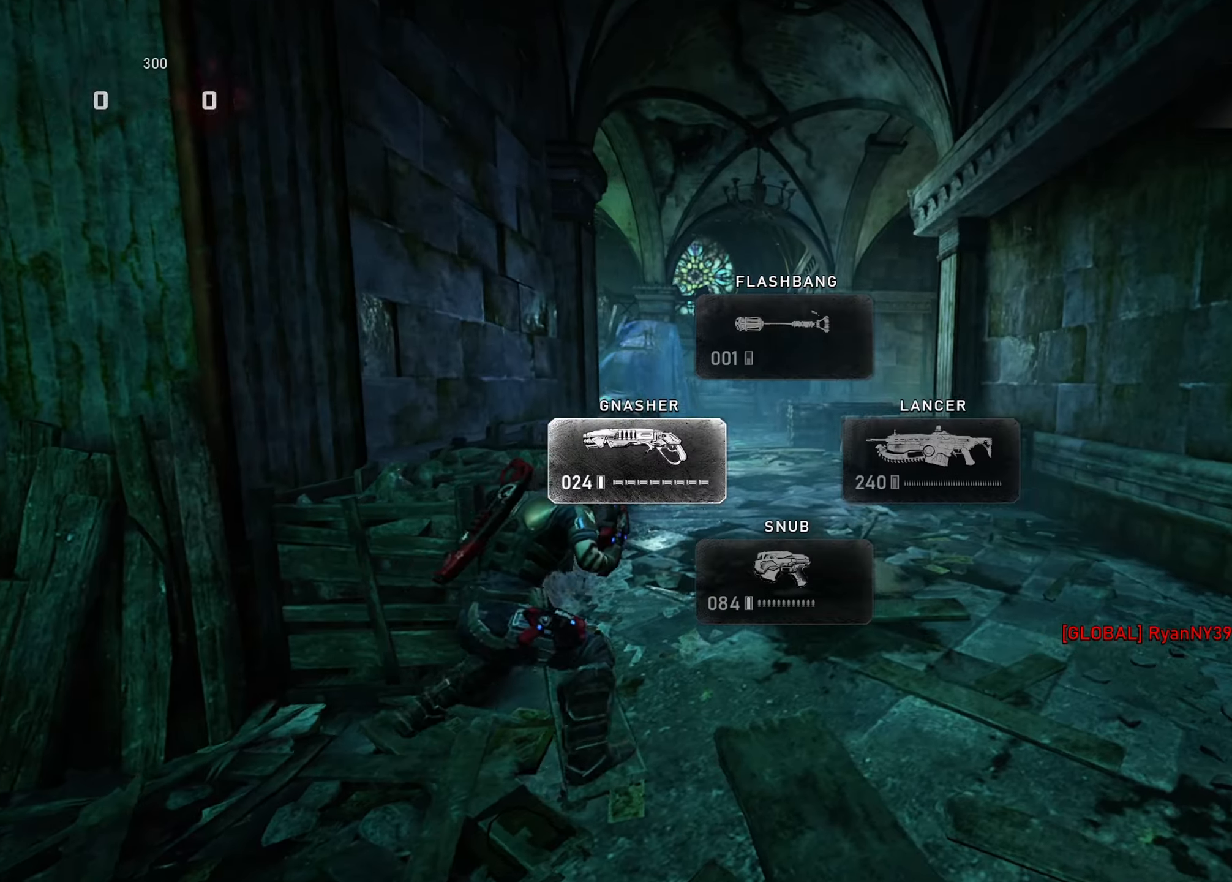
{"buttons": ["A"], "left_stick": "center", "right_stick": "center", "events": [[150, "SELECT", "down"], [167, "right_stick", "center"], [251, "SELECT", "up"]]}
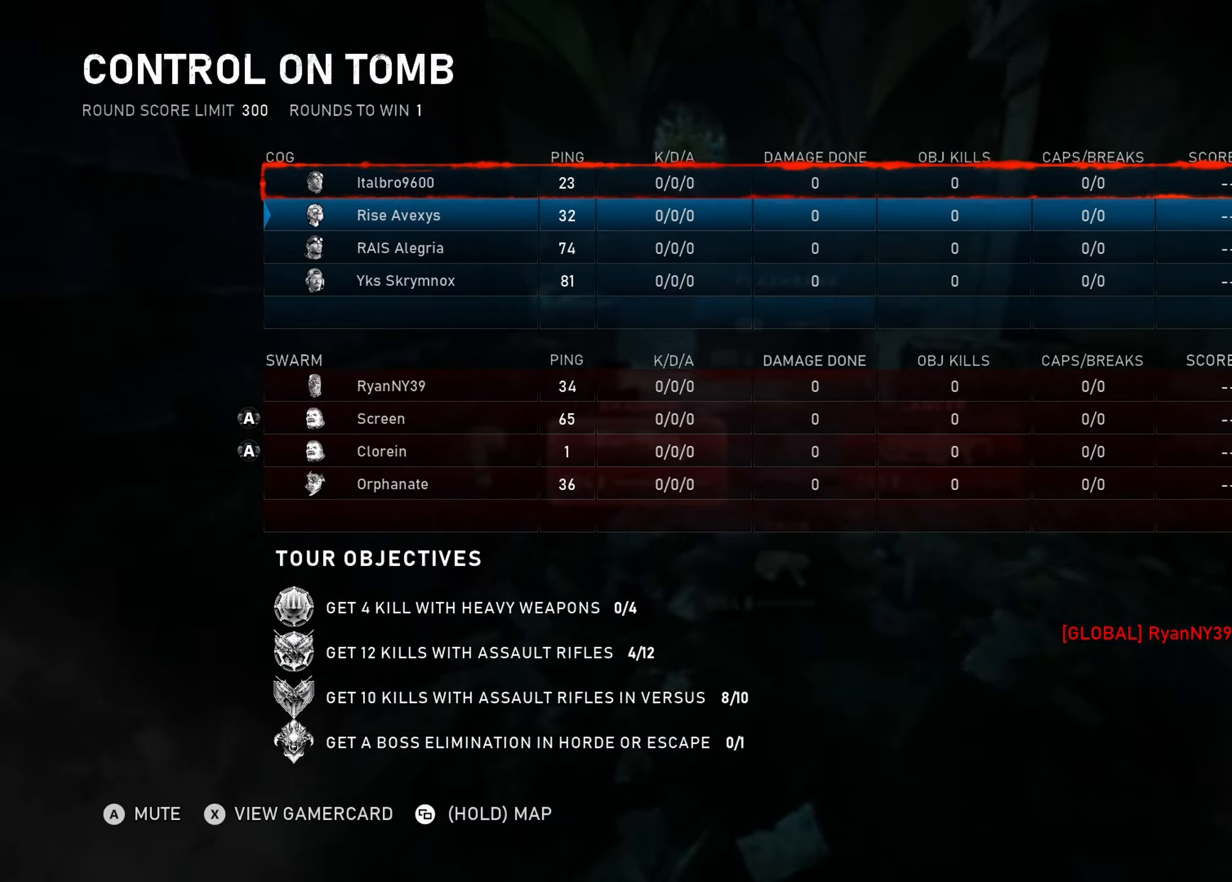
{"buttons": ["A"], "left_stick": "up", "right_stick": "right", "events": [[67, "SELECT", "down"], [133, "SELECT", "up"], [317, "R1", "down"], [317, "left_stick", "up"], [317, "right_stick", "up-left"], [434, "A", "up"], [467, "R1", "up"], [467, "right_stick", "right"], [500, "A", "down"]]}
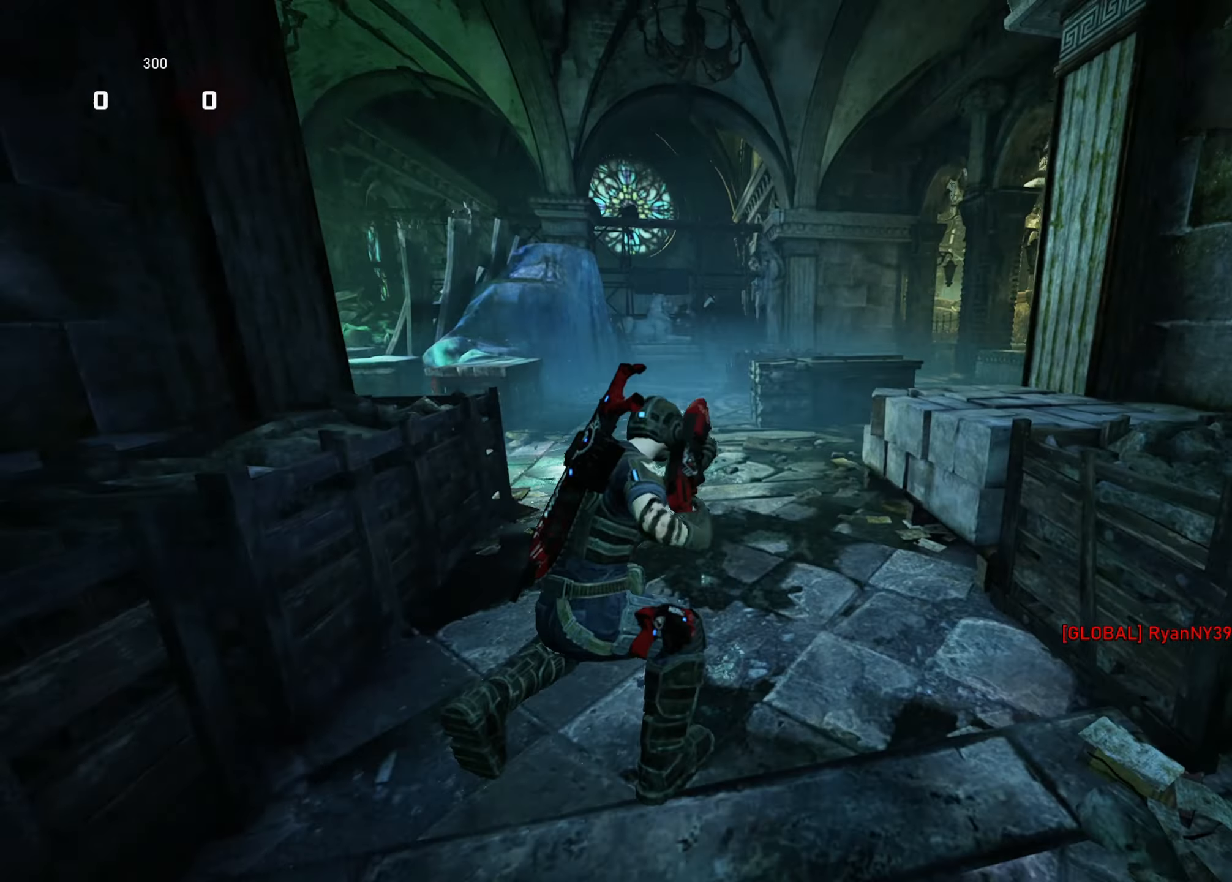
{"buttons": ["A"], "left_stick": "up-left", "right_stick": "center", "events": [[50, "A", "up"], [50, "L1", "down"], [167, "right_stick", "center"], [217, "L1", "up"], [217, "left_stick", "up-left"], [267, "right_stick", "right"], [367, "right_stick", "center"], [467, "A", "down"]]}
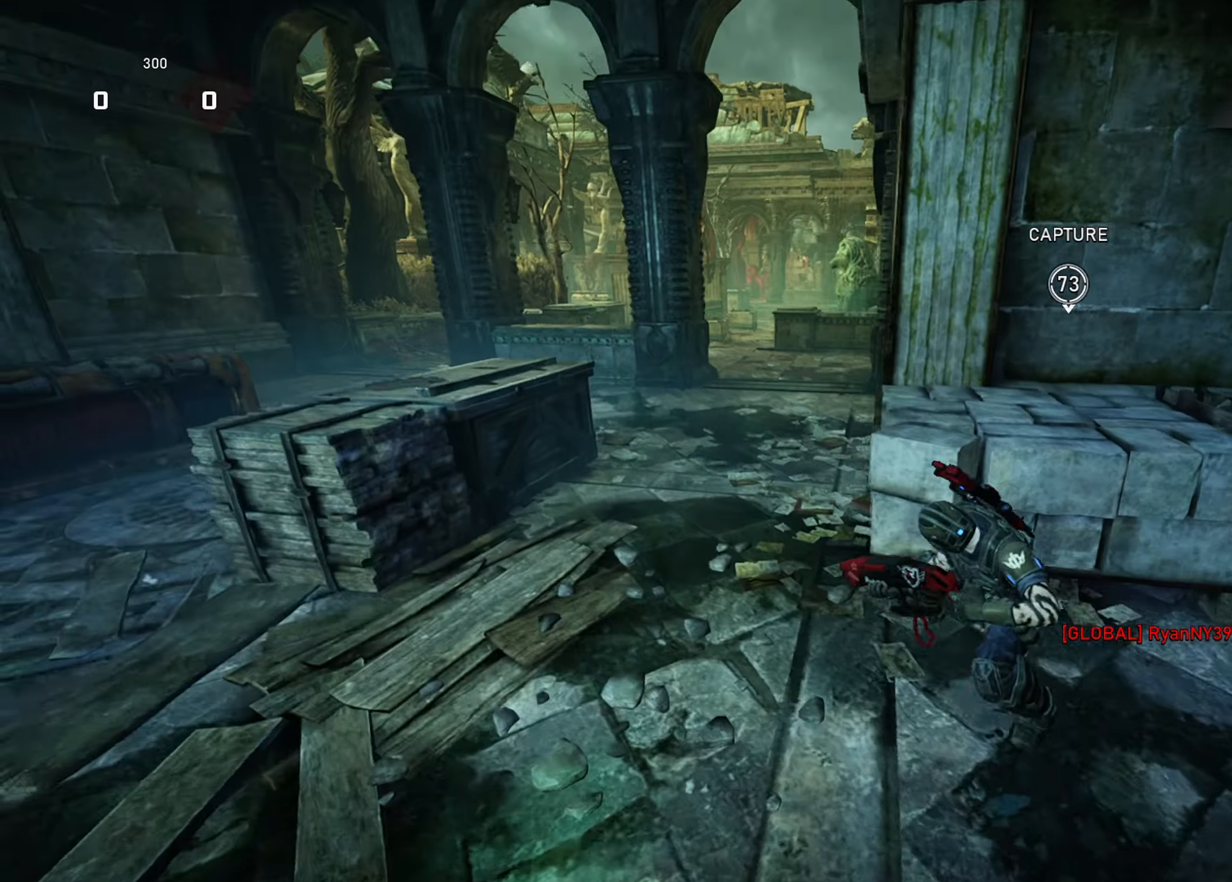
{"buttons": ["A"], "left_stick": "center", "right_stick": "center", "events": [[200, "R1", "down"], [200, "left_stick", "center"], [317, "DPAD_RIGHT", "down"], [317, "R1", "up"], [367, "DPAD_RIGHT", "up"]]}
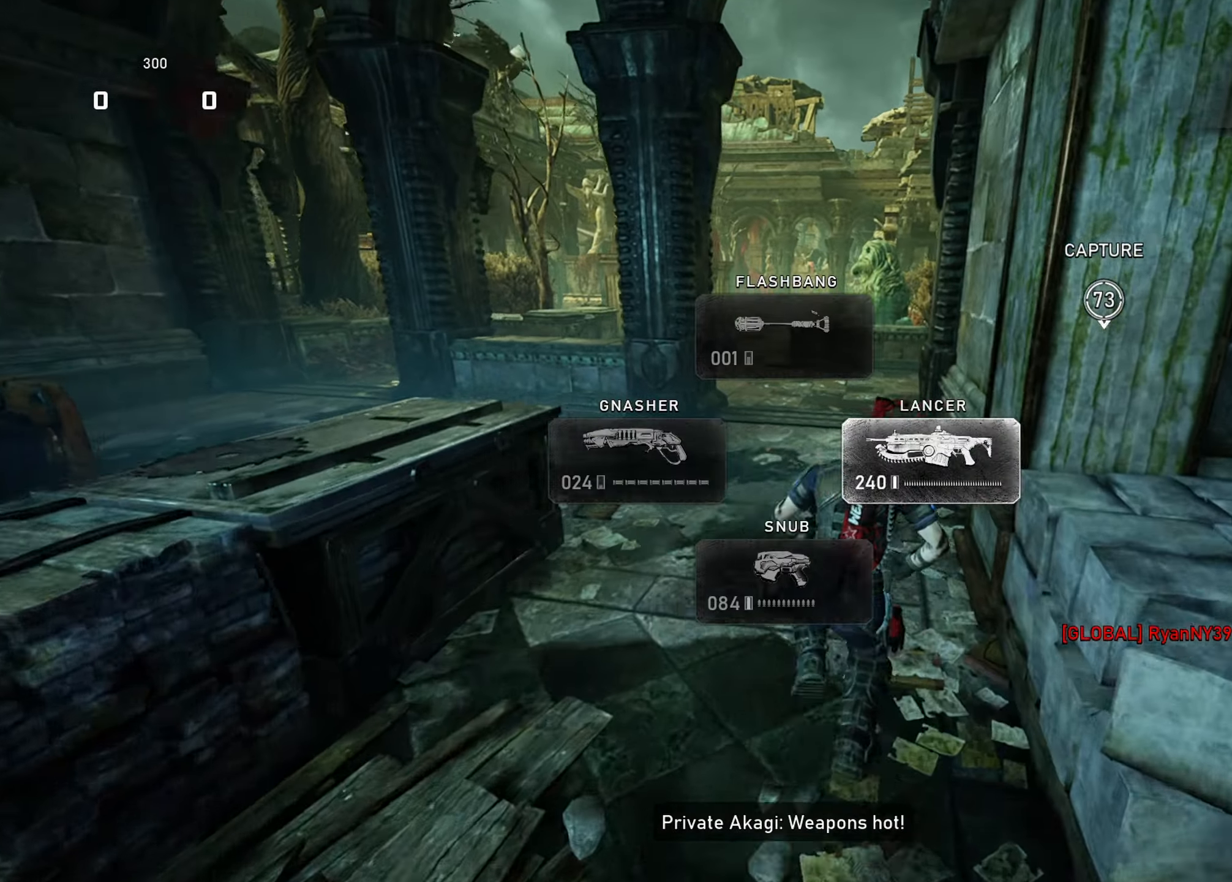
{"buttons": ["A"], "left_stick": "up-right", "right_stick": "center", "events": [[117, "left_stick", "up-left"], [184, "L1", "down"], [201, "right_stick", "up"], [234, "left_stick", "up"], [367, "left_stick", "up-right"], [384, "right_stick", "center"], [434, "A", "up"], [434, "L1", "up"], [501, "A", "down"]]}
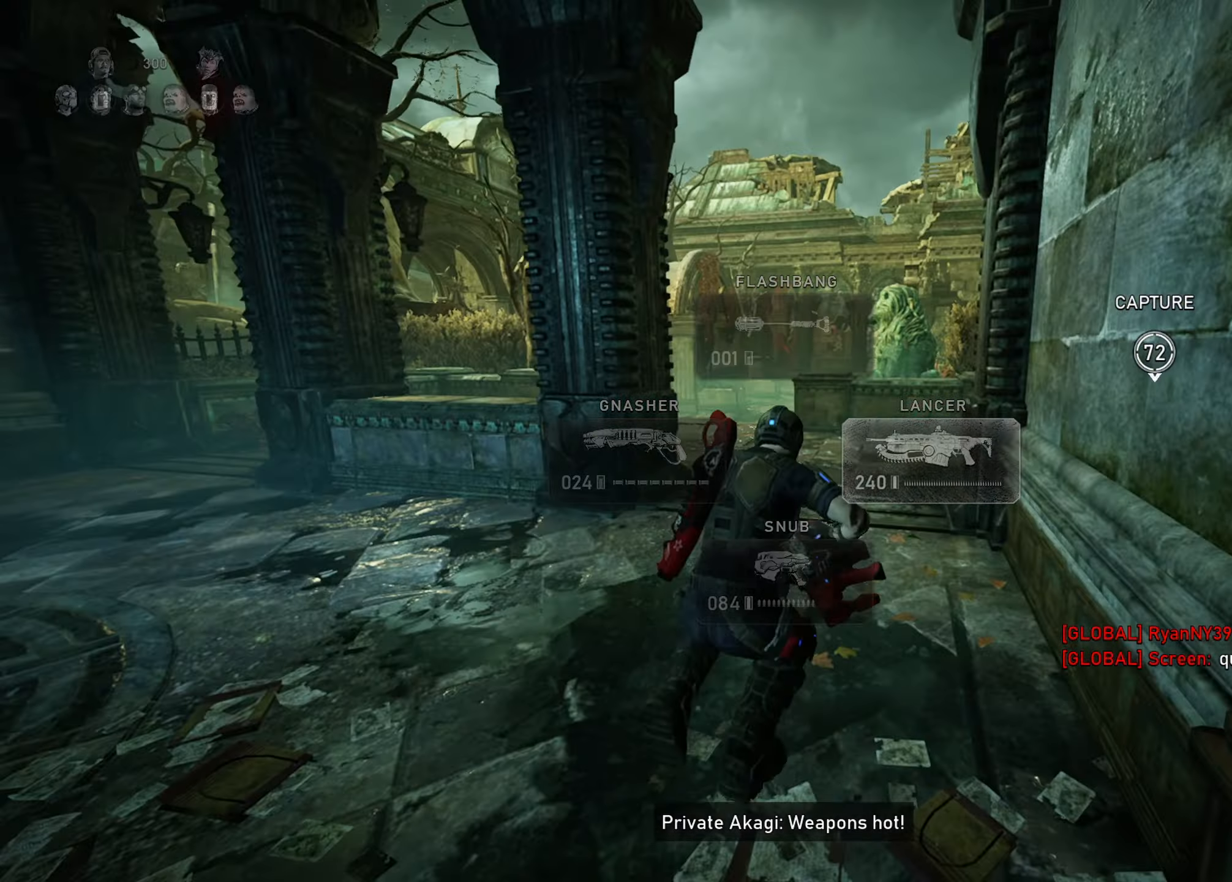
{"buttons": ["L3"], "left_stick": "up-left", "right_stick": "center", "events": [[17, "A", "up"], [100, "left_stick", "up-left"], [183, "A", "down"], [183, "L3", "down"], [217, "A", "up"]]}
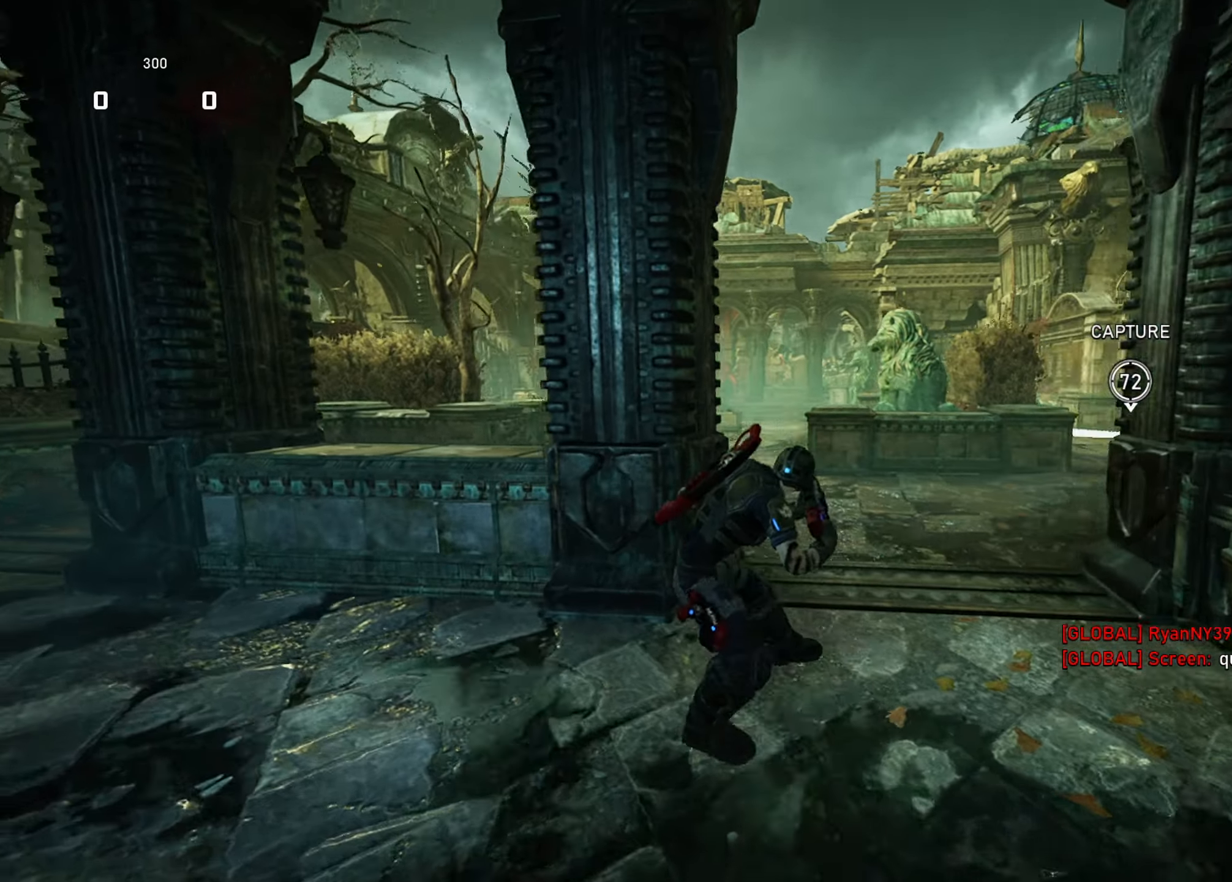
{"buttons": [], "left_stick": "up-right", "right_stick": "center", "events": [[17, "A", "down"], [67, "L3", "up"], [100, "A", "up"], [116, "left_stick", "right"], [200, "left_stick", "down"], [216, "right_stick", "right"], [283, "left_stick", "up-right"], [350, "A", "down"], [350, "right_stick", "center"], [400, "A", "up"]]}
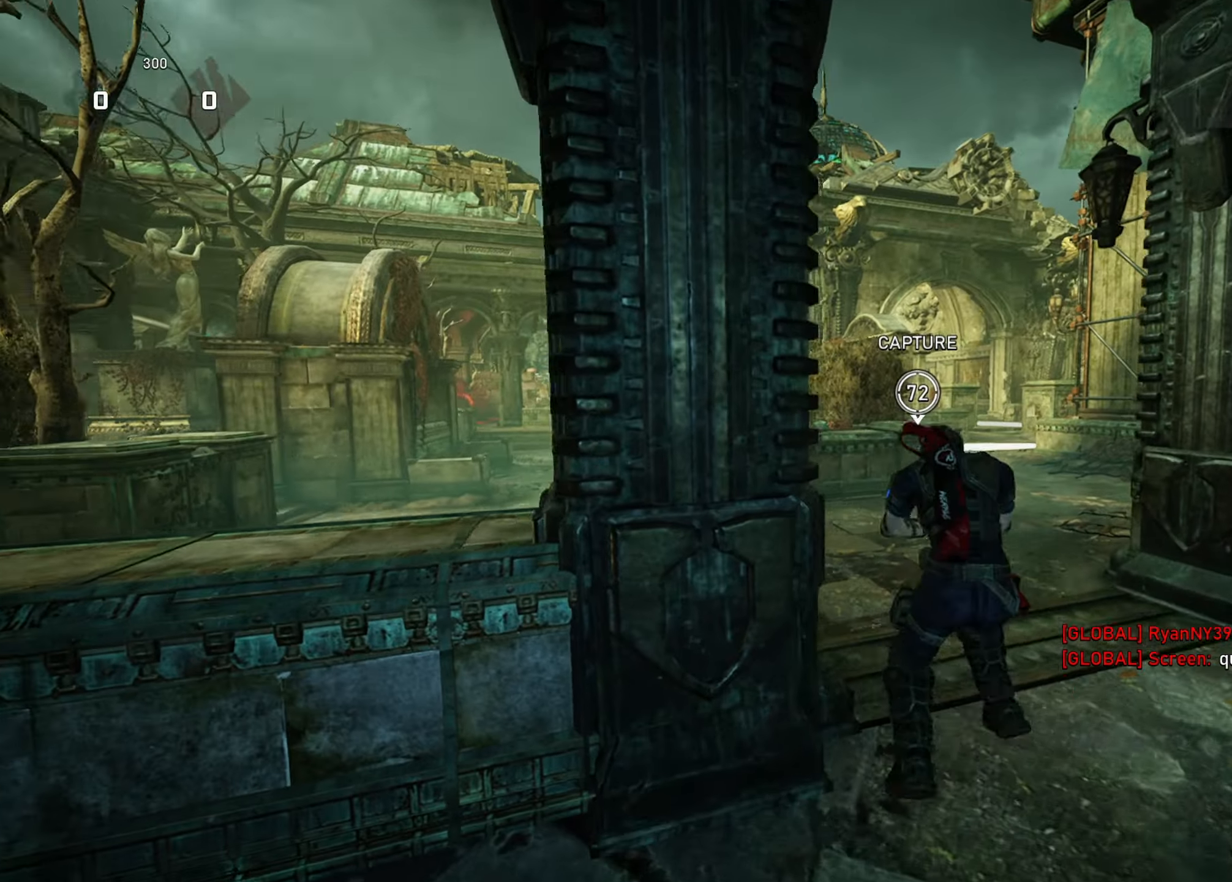
{"buttons": ["A", "L2"], "left_stick": "up", "right_stick": "up", "events": [[134, "A", "down"], [134, "left_stick", "up-left"], [150, "right_stick", "left"], [184, "A", "up"], [250, "A", "down"], [250, "L3", "down"], [267, "right_stick", "center"], [334, "A", "up"], [367, "A", "down"], [400, "L3", "up"], [434, "right_stick", "up"], [501, "L2", "down"], [501, "left_stick", "up"]]}
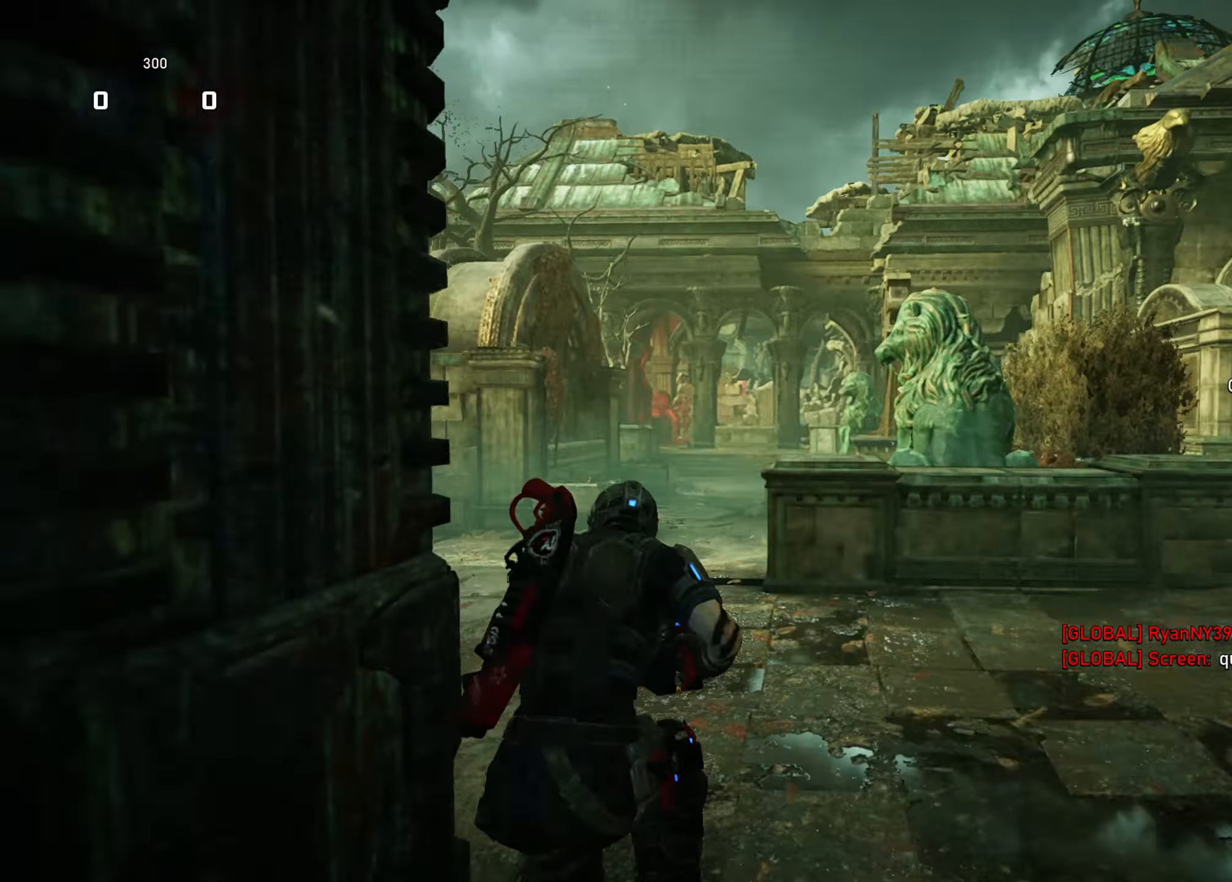
{"buttons": ["A"], "left_stick": "up-left", "right_stick": "center", "events": [[16, "L3", "down"], [66, "right_stick", "center"], [100, "left_stick", "up-left"], [133, "R1", "down"], [200, "L3", "up"], [216, "L2", "up"], [216, "right_stick", "down"], [233, "R1", "up"], [317, "L1", "down"], [367, "right_stick", "center"], [450, "L1", "up"]]}
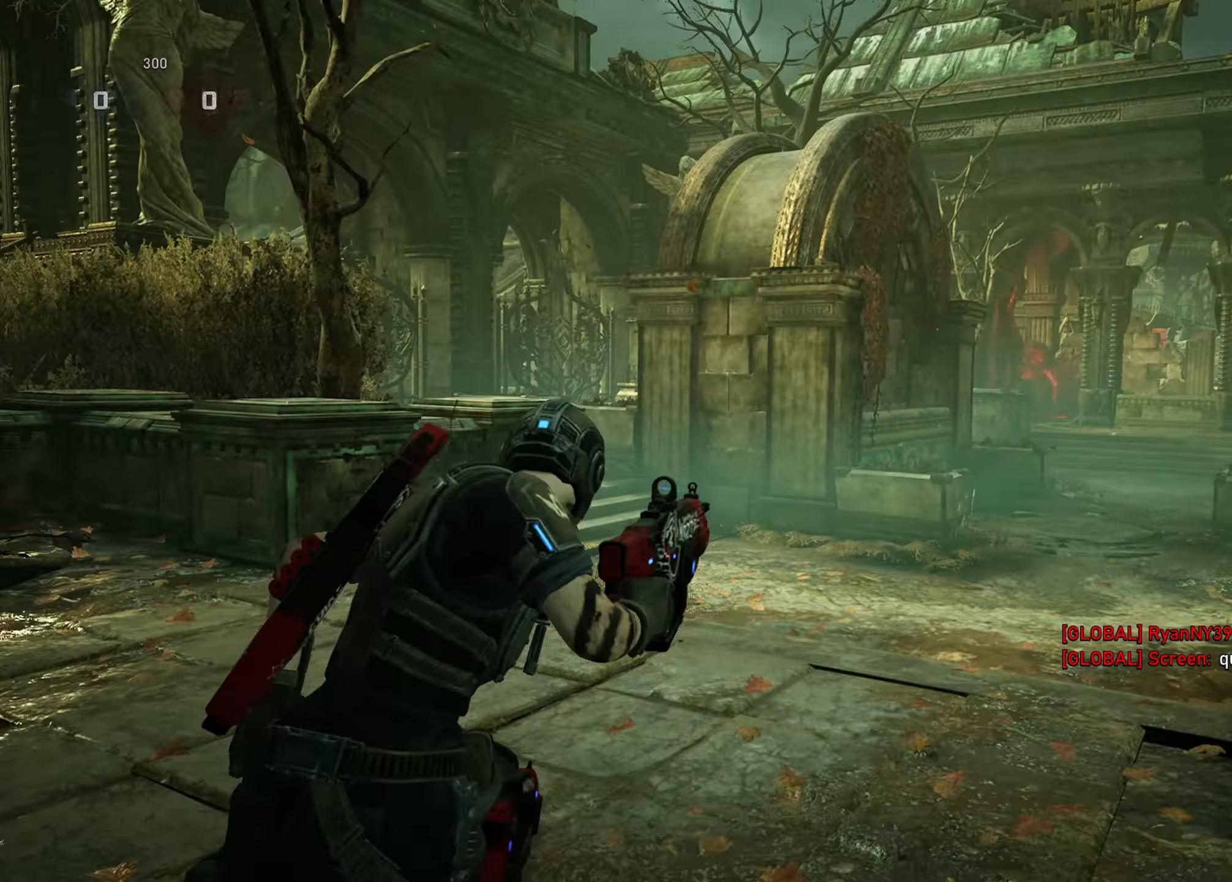
{"buttons": ["A"], "left_stick": "up", "right_stick": "center", "events": [[134, "left_stick", "up-right"], [200, "L1", "down"], [284, "L1", "up"], [317, "left_stick", "up"]]}
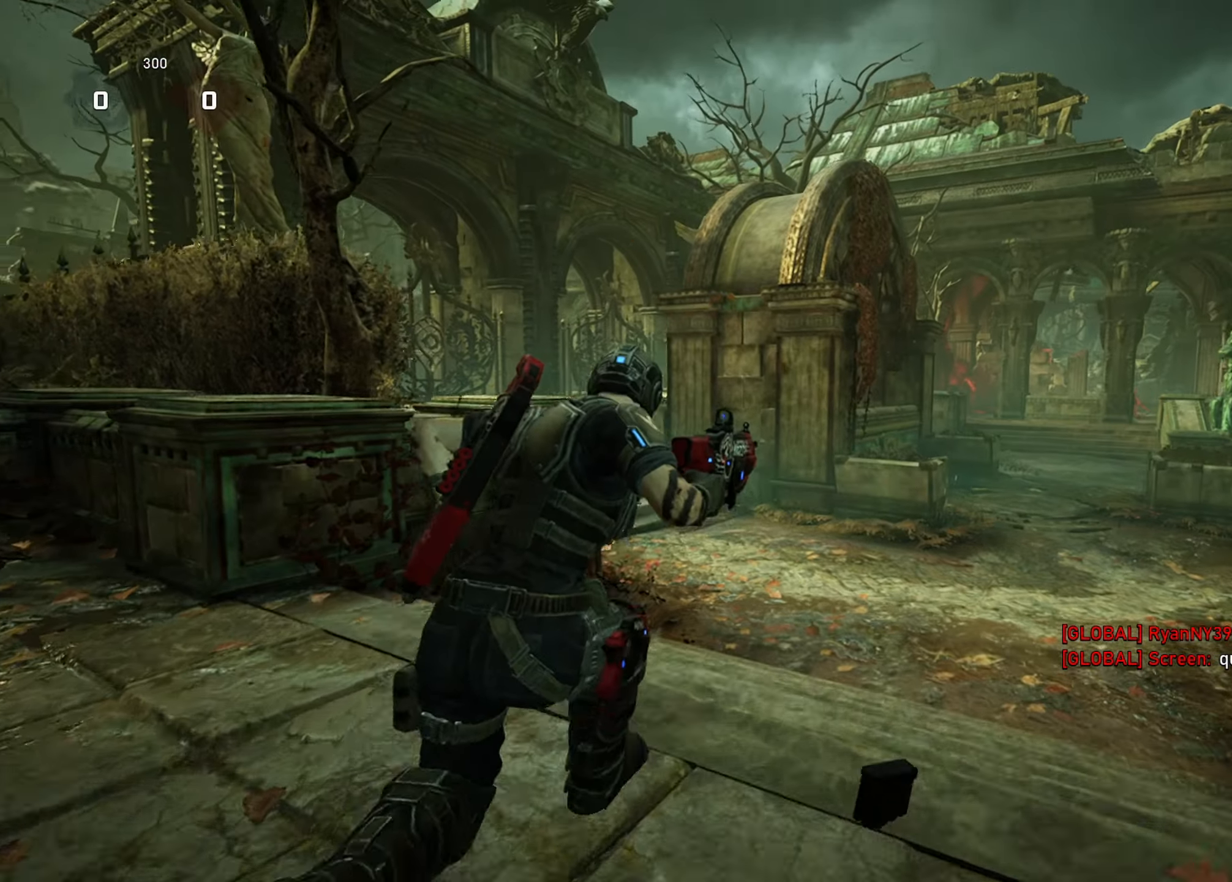
{"buttons": ["L3"], "left_stick": "up-left", "right_stick": "right", "events": [[33, "R1", "down"], [83, "A", "up"], [133, "A", "down"], [133, "left_stick", "up-left"], [183, "A", "up"], [183, "R1", "up"], [333, "L3", "down"], [467, "right_stick", "right"]]}
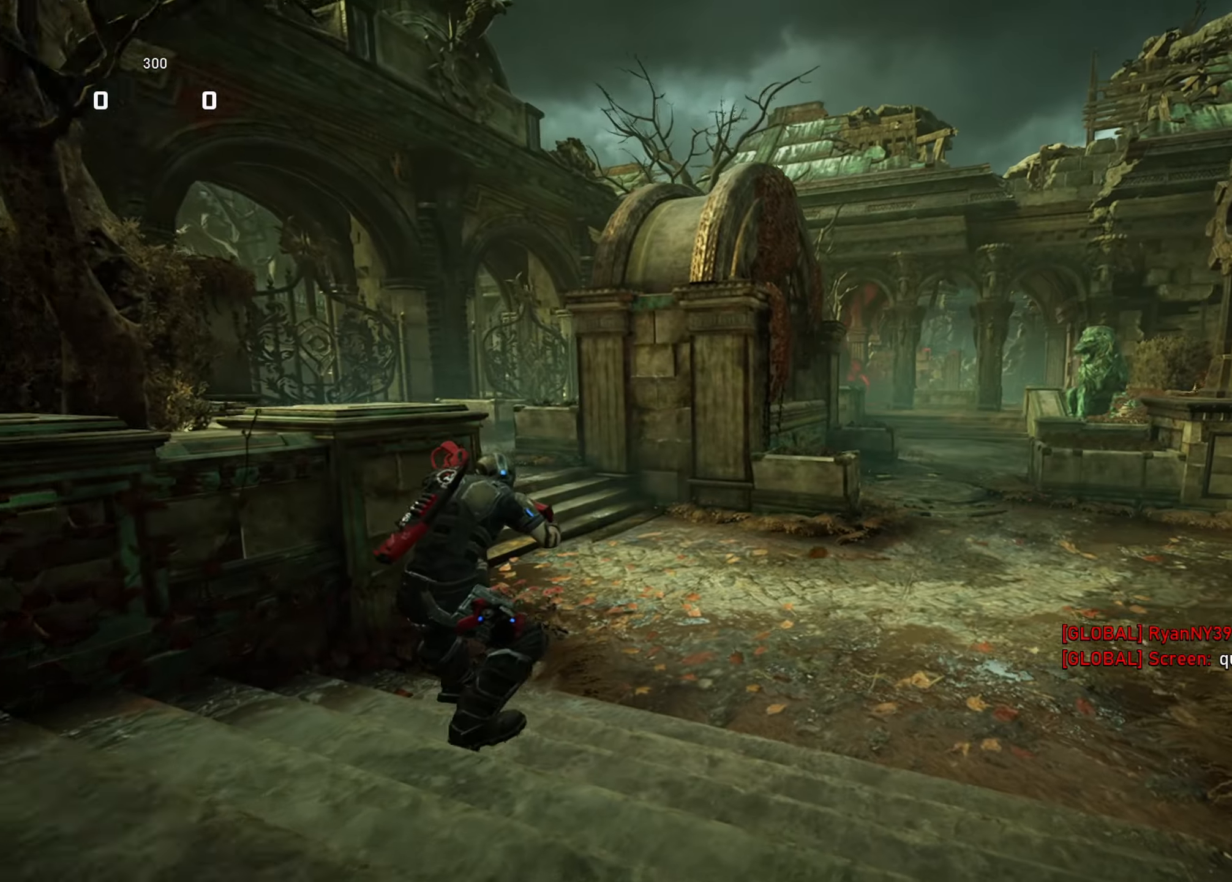
{"buttons": ["A", "L2"], "left_stick": "up-left", "right_stick": "center", "events": [[33, "right_stick", "center"], [84, "A", "down"], [184, "L3", "up"], [217, "right_stick", "up-right"], [284, "L2", "down"], [334, "L3", "down"], [334, "right_stick", "right"], [451, "L3", "up"], [484, "right_stick", "center"]]}
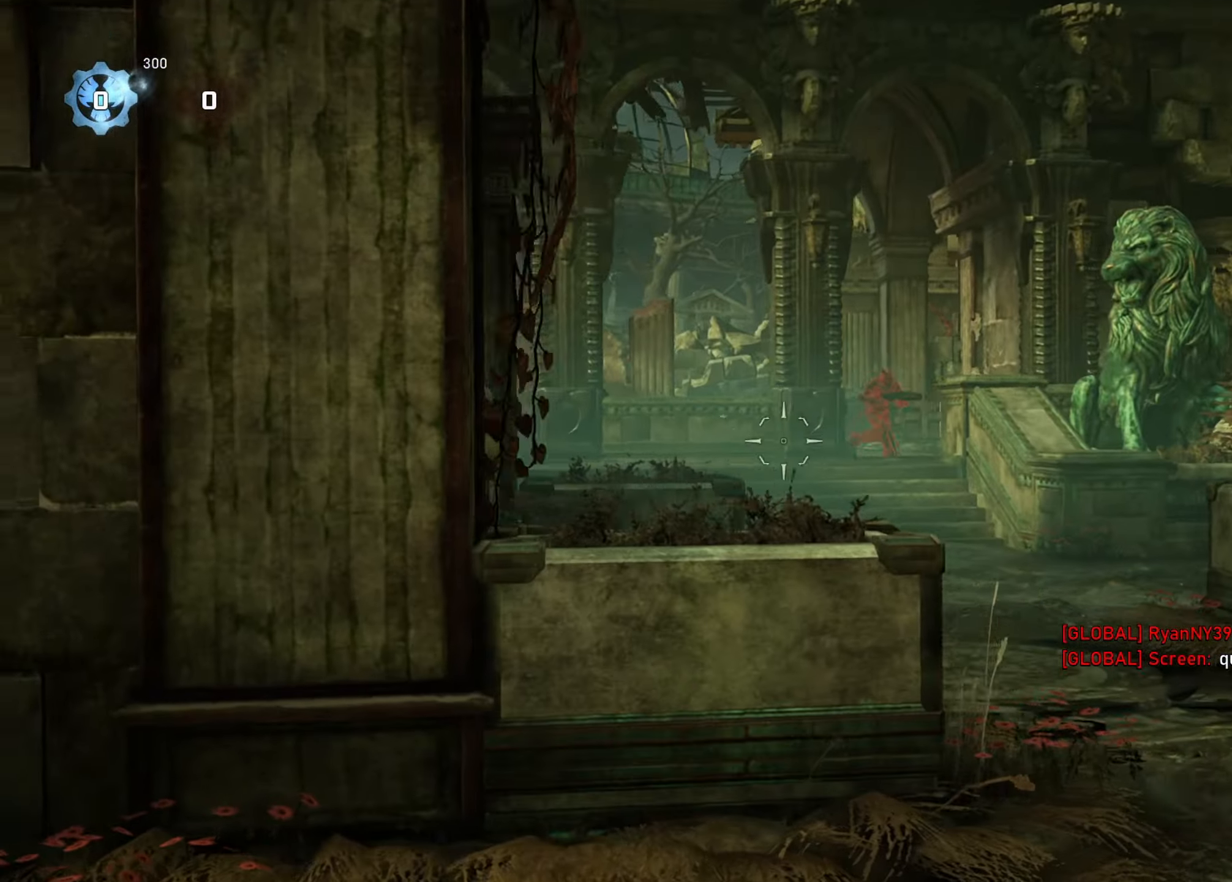
{"buttons": ["L1"], "left_stick": "up-left", "right_stick": "right", "events": [[16, "L3", "down"], [116, "L3", "up"], [150, "L2", "up"], [250, "L1", "down"], [367, "left_stick", "up"], [400, "A", "up"], [450, "A", "down"], [467, "A", "up"], [467, "left_stick", "up-left"], [483, "right_stick", "right"]]}
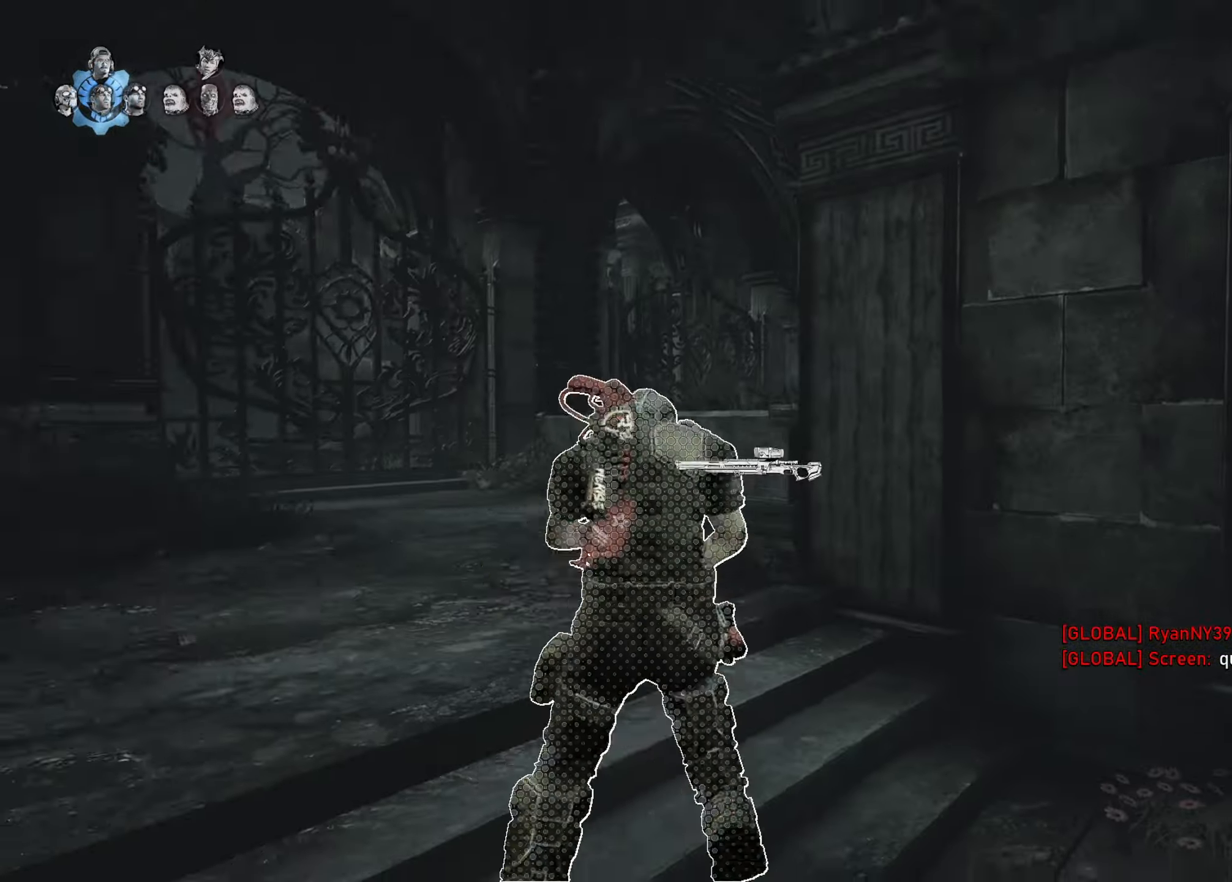
{"buttons": ["A"], "left_stick": "up-left", "right_stick": "center", "events": [[167, "right_stick", "center"], [250, "L1", "up"], [317, "left_stick", "down-left"], [467, "A", "down"], [467, "left_stick", "up-left"]]}
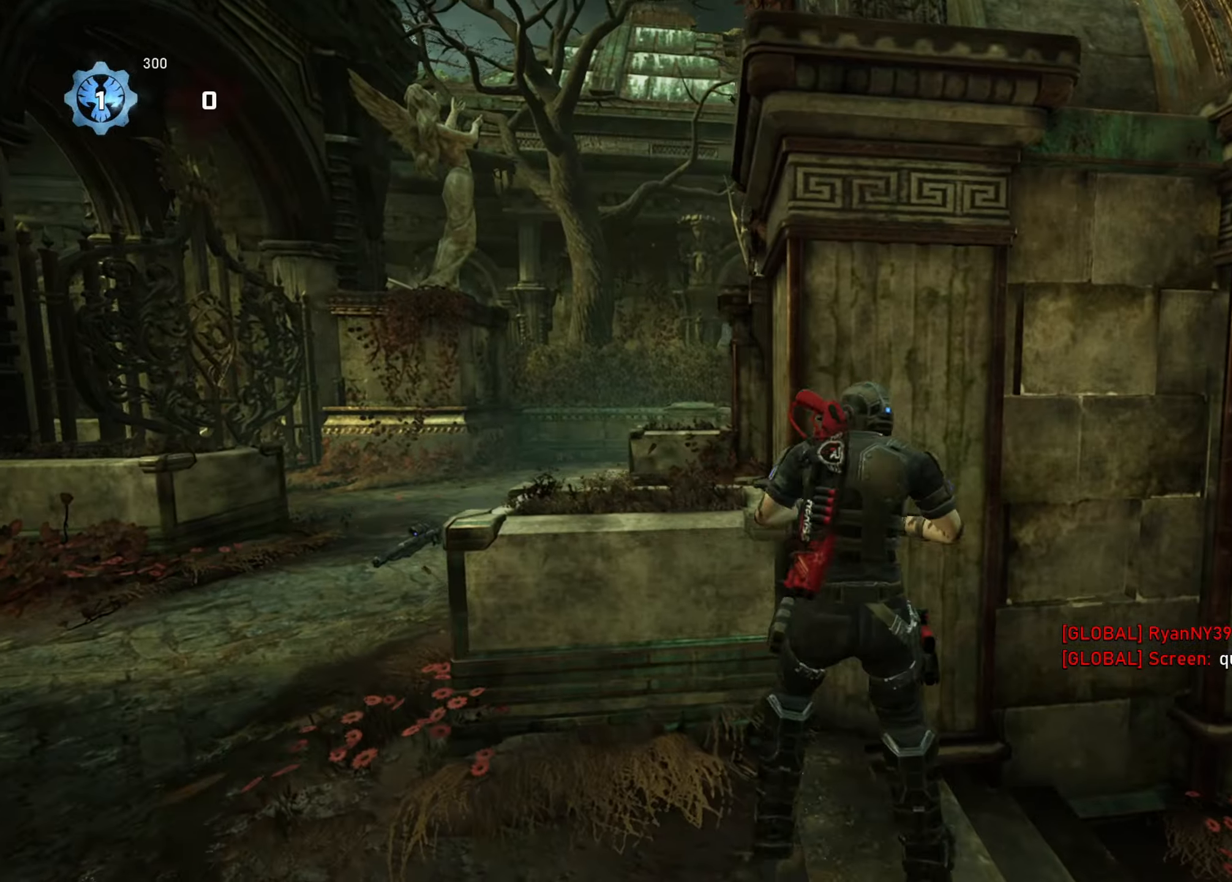
{"buttons": [], "left_stick": "up-left", "right_stick": "center", "events": [[16, "A", "up"], [16, "L1", "down"], [50, "L3", "down"], [150, "A", "down"], [166, "L3", "up"], [216, "L1", "up"], [350, "left_stick", "left"], [500, "A", "up"], [500, "left_stick", "up-left"]]}
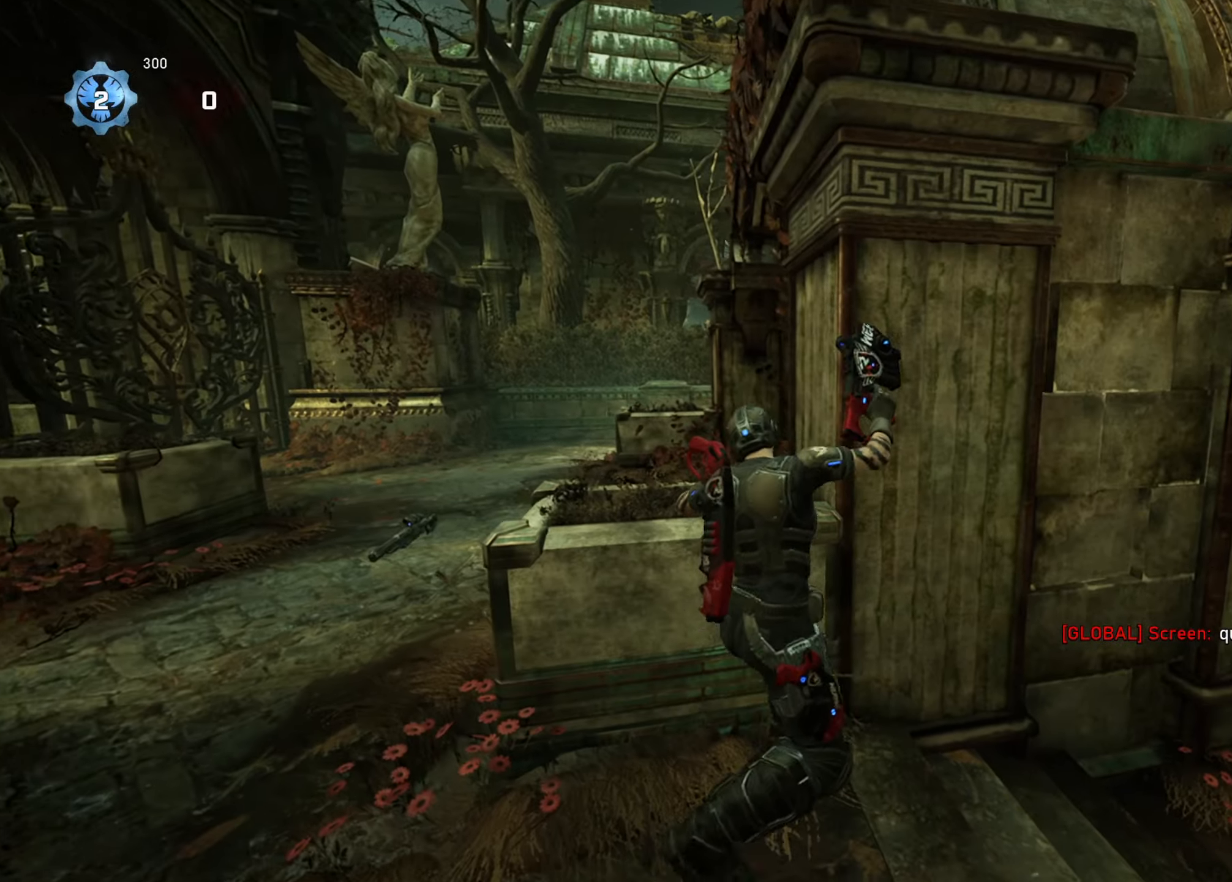
{"buttons": [], "left_stick": "center", "right_stick": "center", "events": [[17, "right_stick", "right"], [50, "L1", "down"], [150, "L1", "up"], [200, "left_stick", "center"], [217, "right_stick", "center"]]}
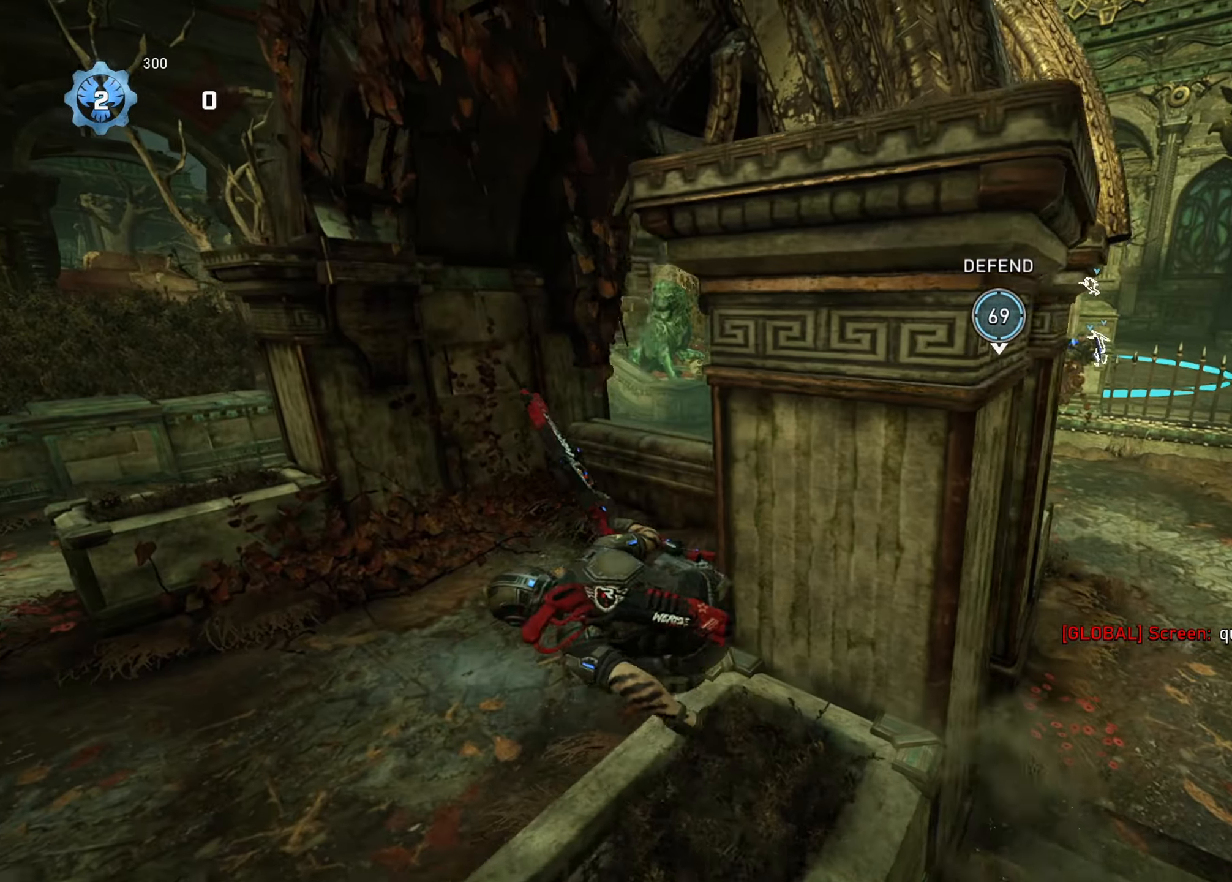
{"buttons": ["A"], "left_stick": "down-left", "right_stick": "center", "events": [[50, "A", "down"], [50, "left_stick", "down"], [133, "left_stick", "down-left"]]}